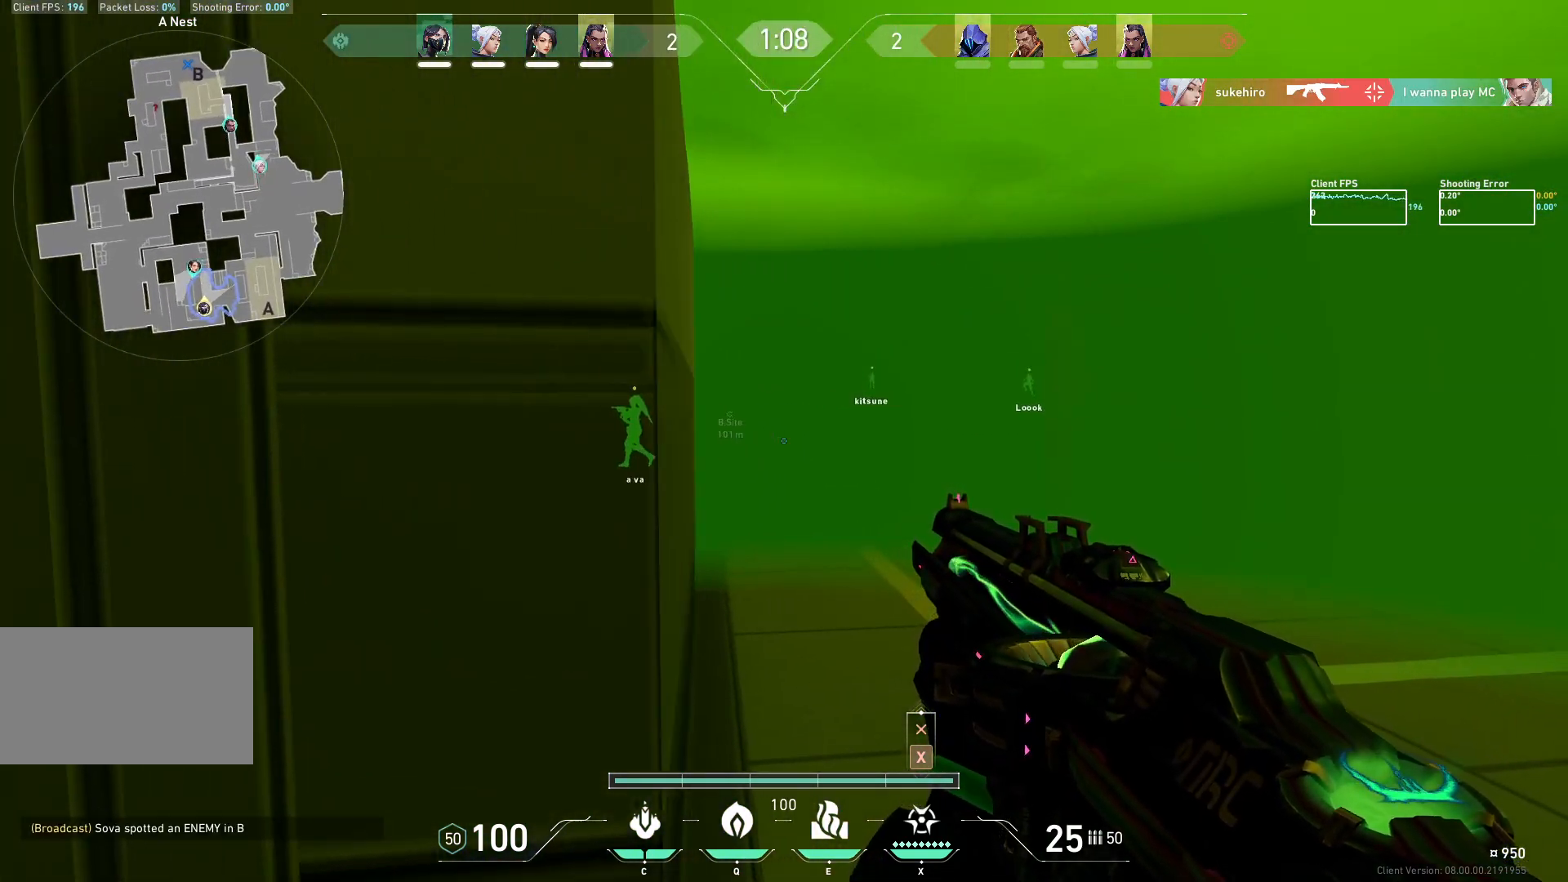
Gameplay with keyboard and mouse; each line is a JSON object with the keys and mouse buttons held at the frame after it. "events" lists presses ("down") and releases ("up") of "a", "ctrl", "d", "e", "q", "s", "shift", "space", "w", "mouse_left", "mouse_wheel", "mouse_right", "mouse_mb4" and "mouse_mb5" between this image and that frame as [ms after this image, input, new state], when the widget could be followed in between. "mouse_left", "mouse_wheel", "mouse_right", "mouse_mb4", "mouse_mb5" = the "left", "wheel", "right", "mb4", "mb5" buttons of the "mouse" list. No other keys are recorded. "wheel" means that the mouse wheel is clicked or scrolled. Not read: mouse_move.
{"keys": ["d", "w"], "mouse": ["mb5"], "events": [[33, "w", "up"], [483, "w", "down"]]}
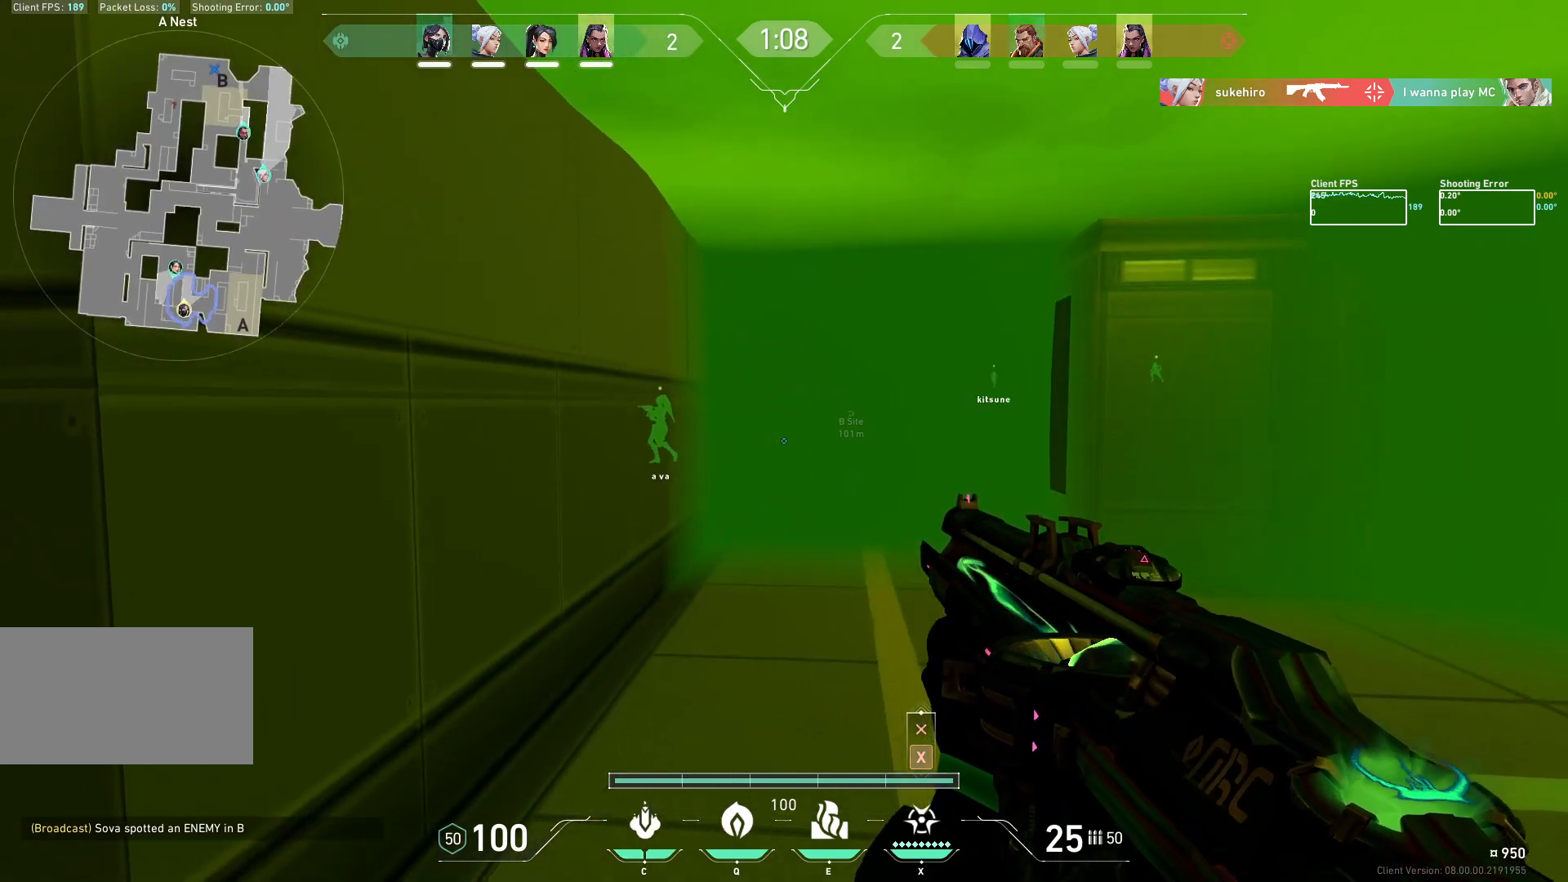
{"keys": ["w"], "mouse": ["mb5"], "events": [[33, "d", "up"]]}
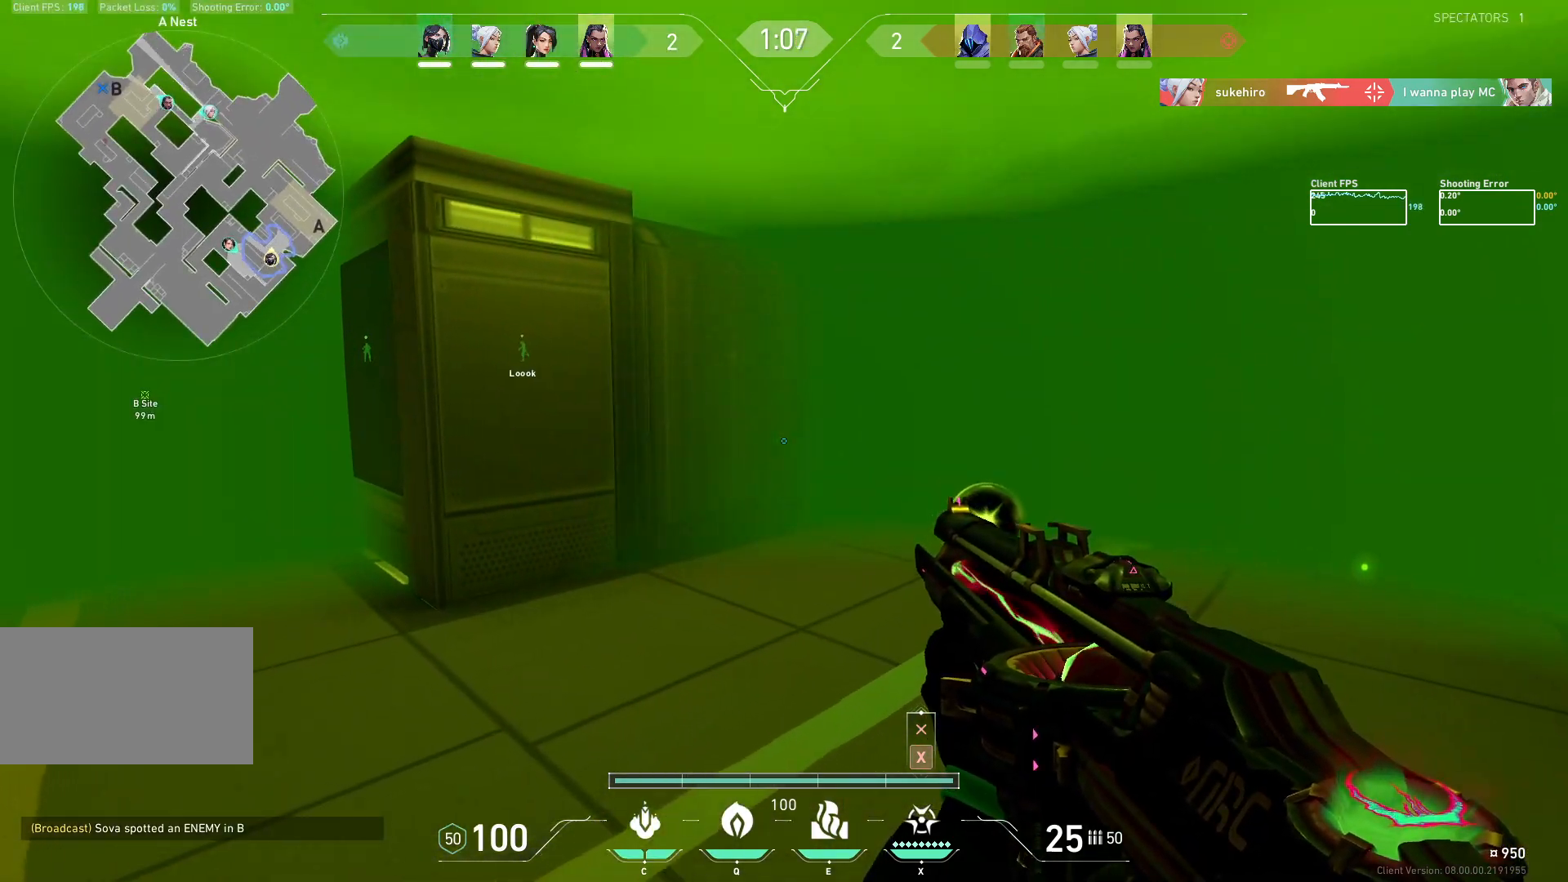
{"keys": ["d"], "mouse": ["mb5"], "events": [[183, "d", "down"], [300, "w", "up"]]}
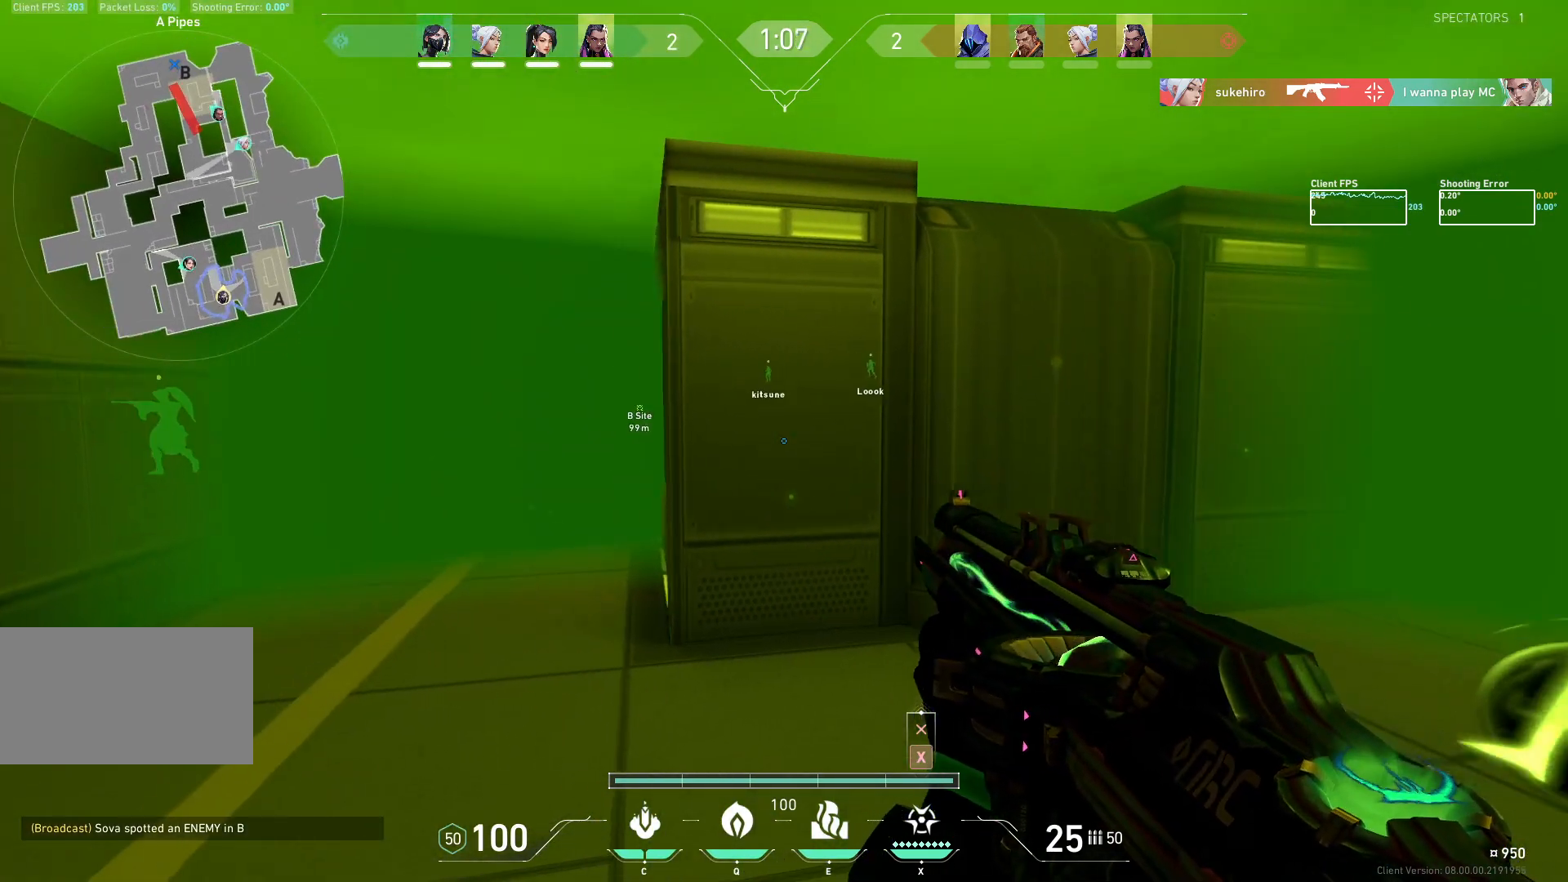
{"keys": ["w"], "mouse": ["mb5"], "events": [[350, "w", "down"], [450, "d", "up"]]}
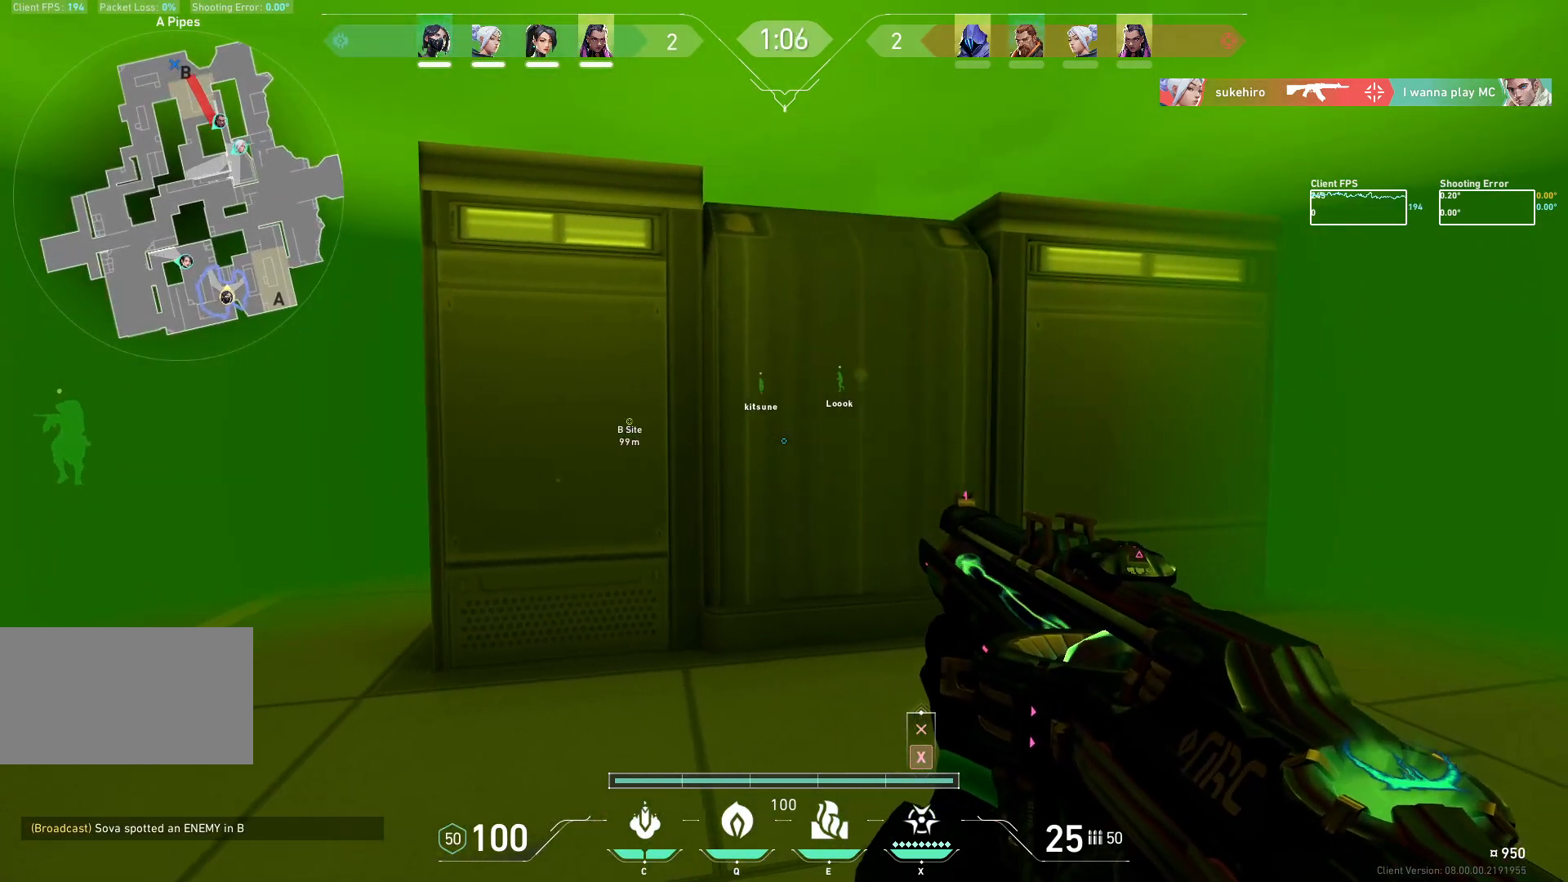
{"keys": ["w"], "mouse": ["mb5"], "events": []}
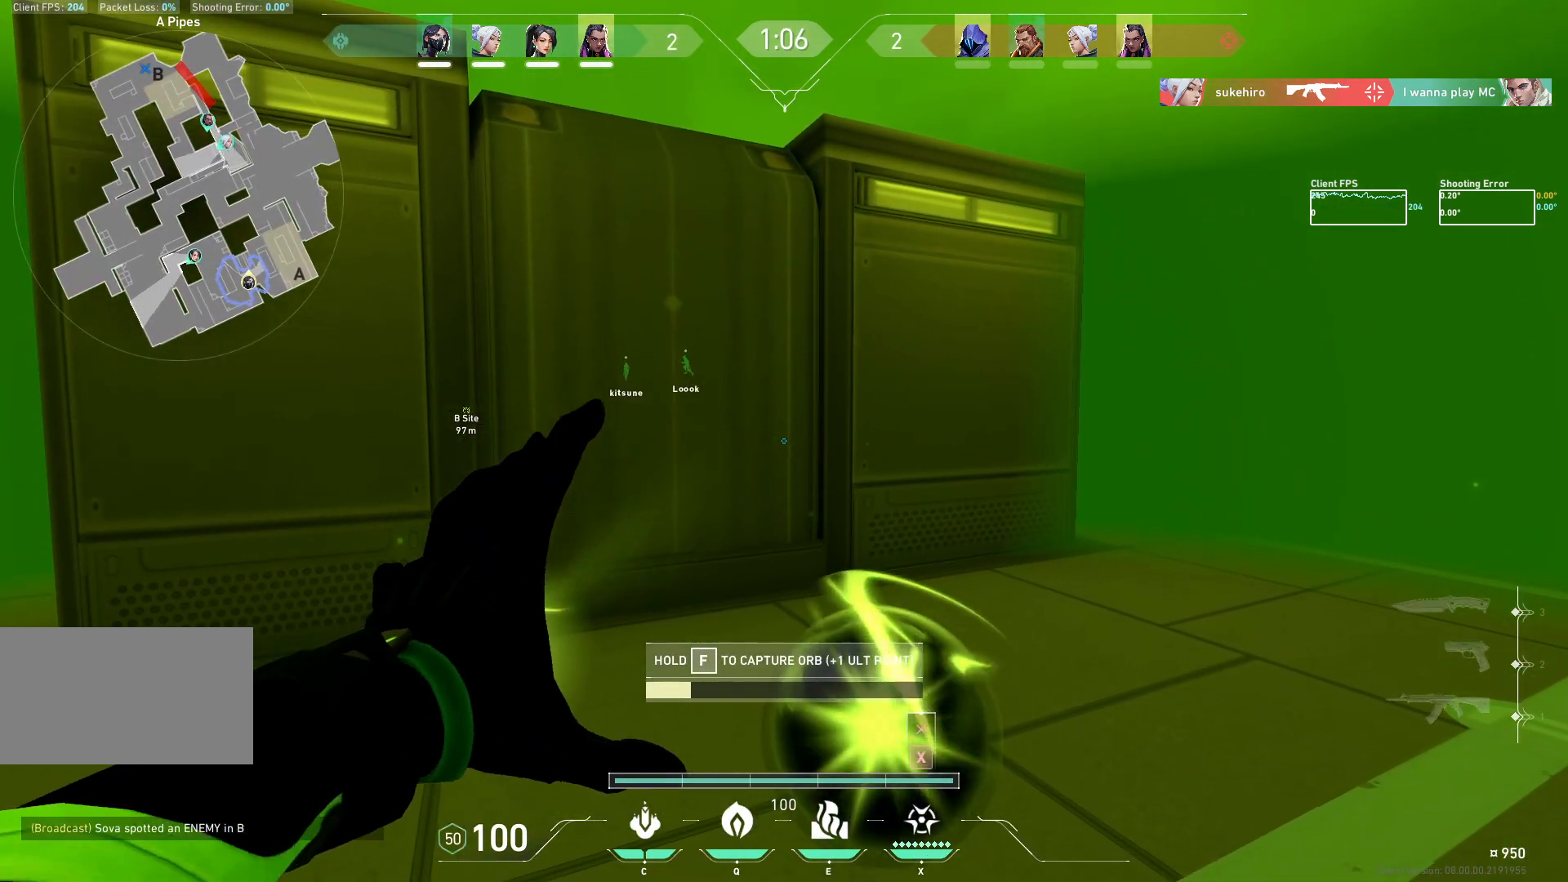
{"keys": ["w"], "mouse": ["mb5"], "events": []}
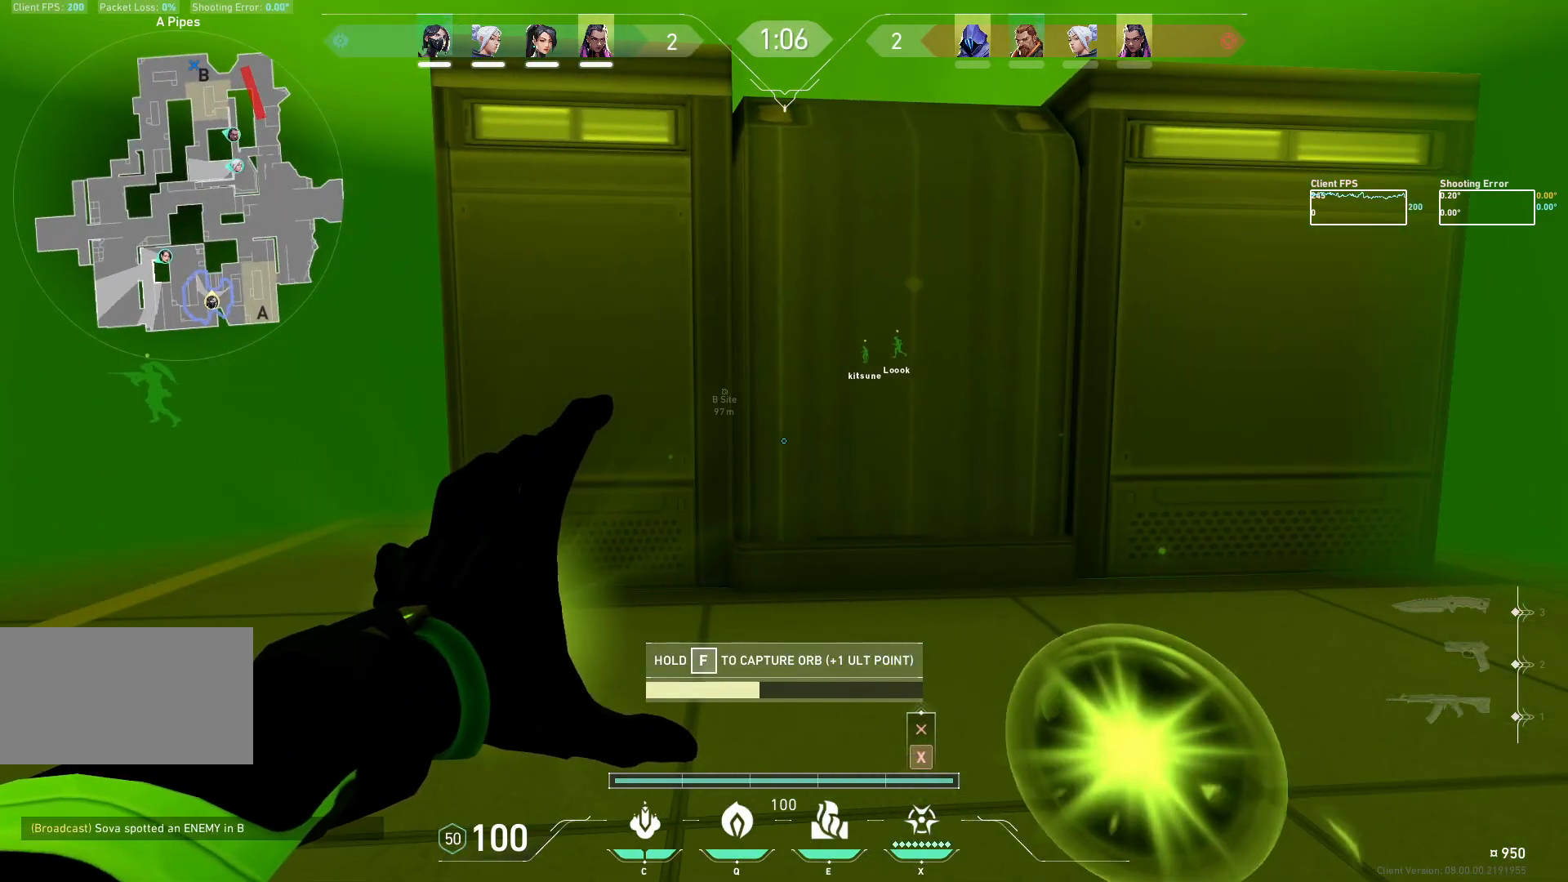
{"keys": ["w"], "mouse": ["mb5"], "events": []}
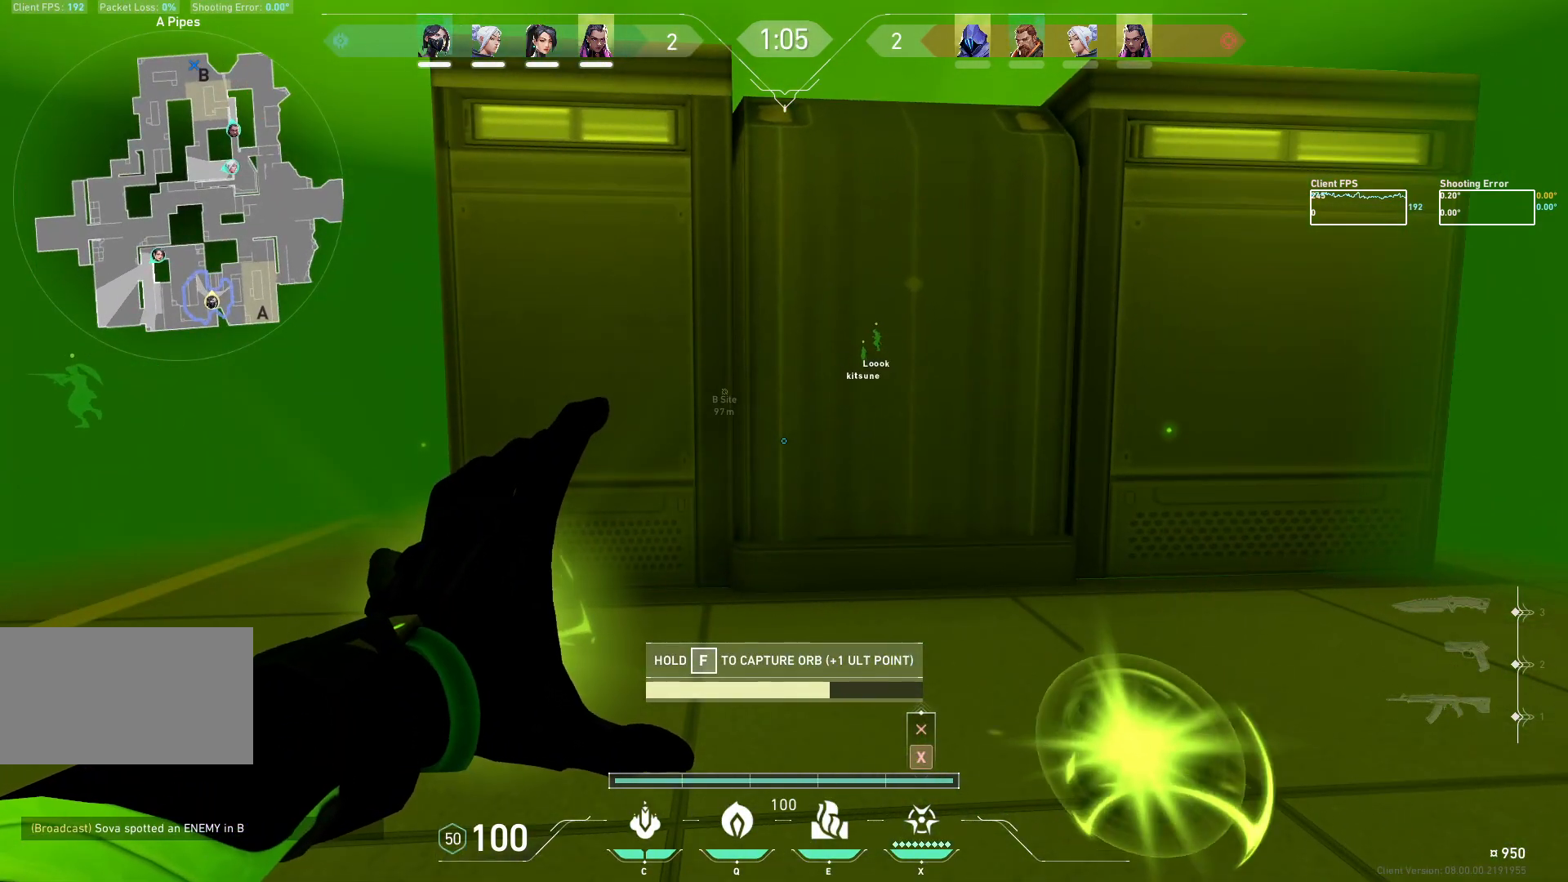
{"keys": ["w"], "mouse": ["mb5"], "events": []}
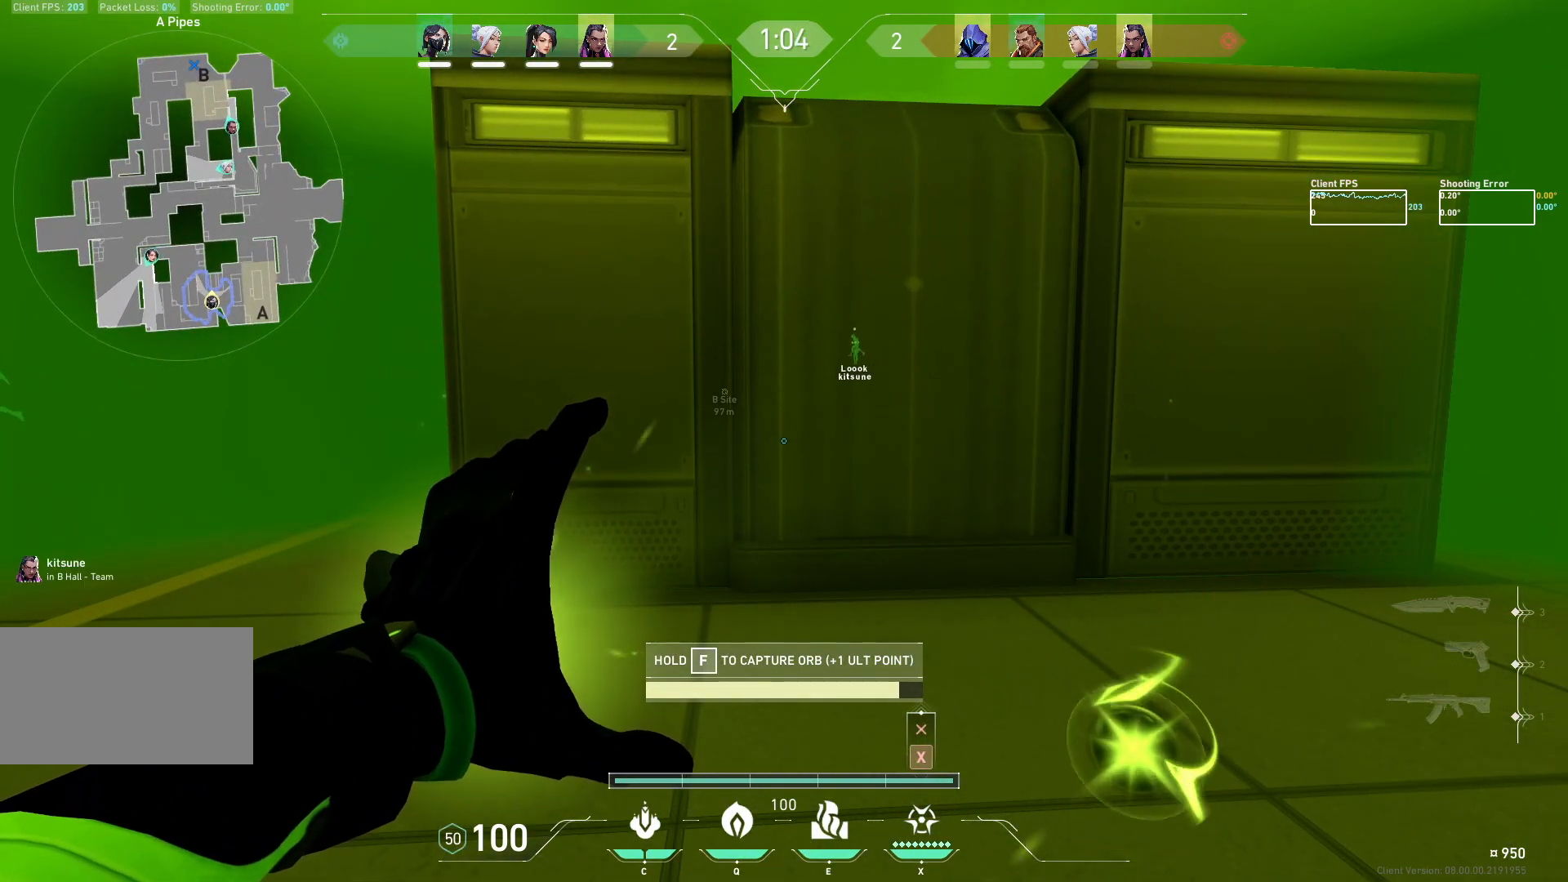
{"keys": ["w"], "mouse": ["mb5"], "events": []}
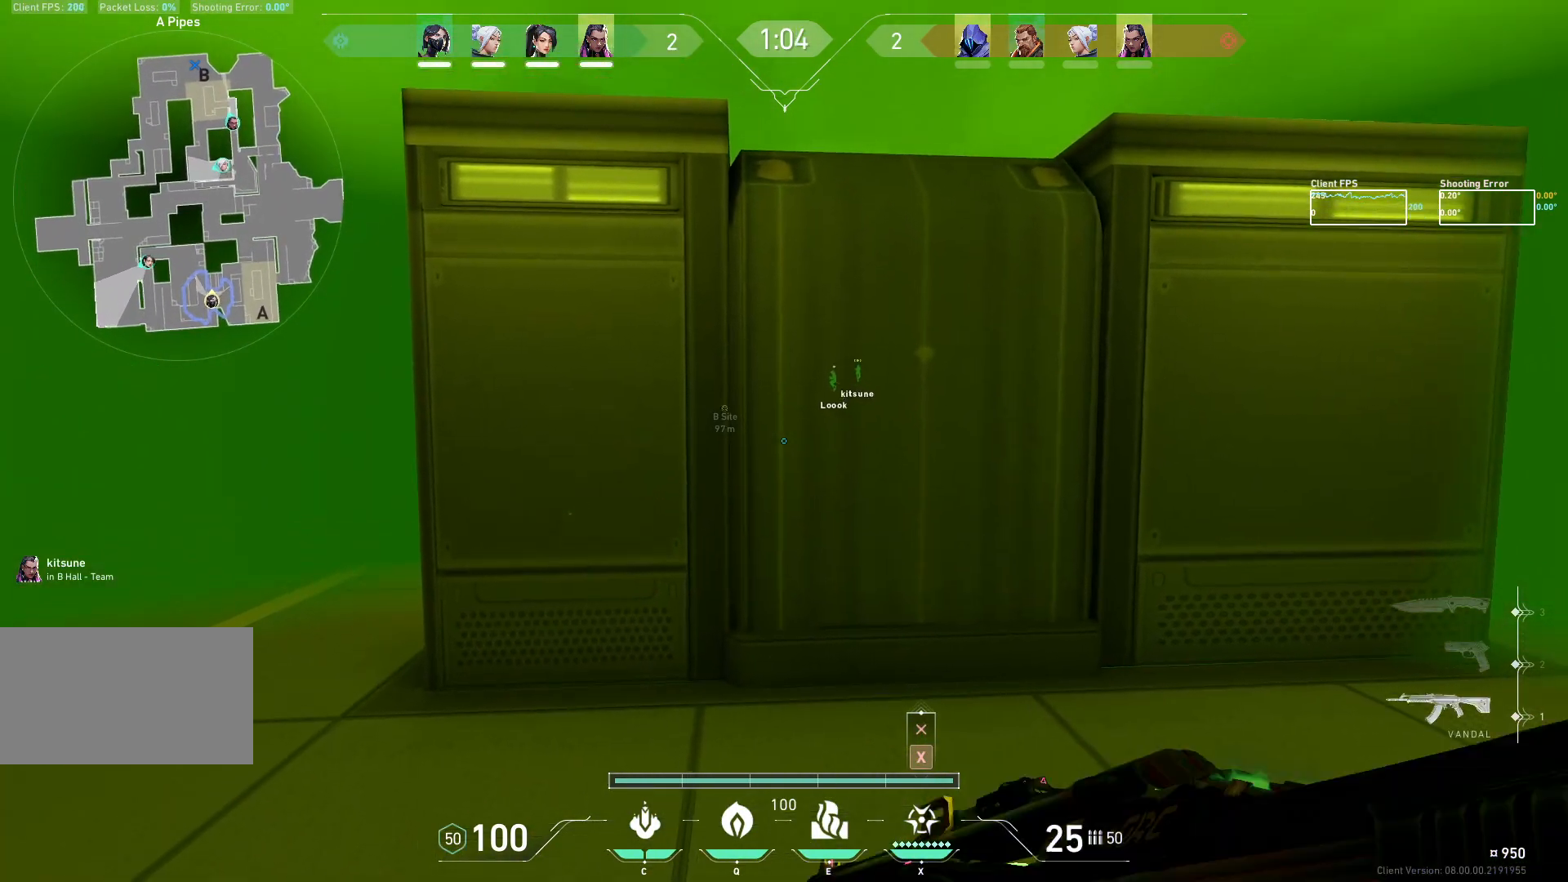
{"keys": ["d", "w"], "mouse": [], "events": [[33, "mouse_mb5", "up"], [500, "d", "down"]]}
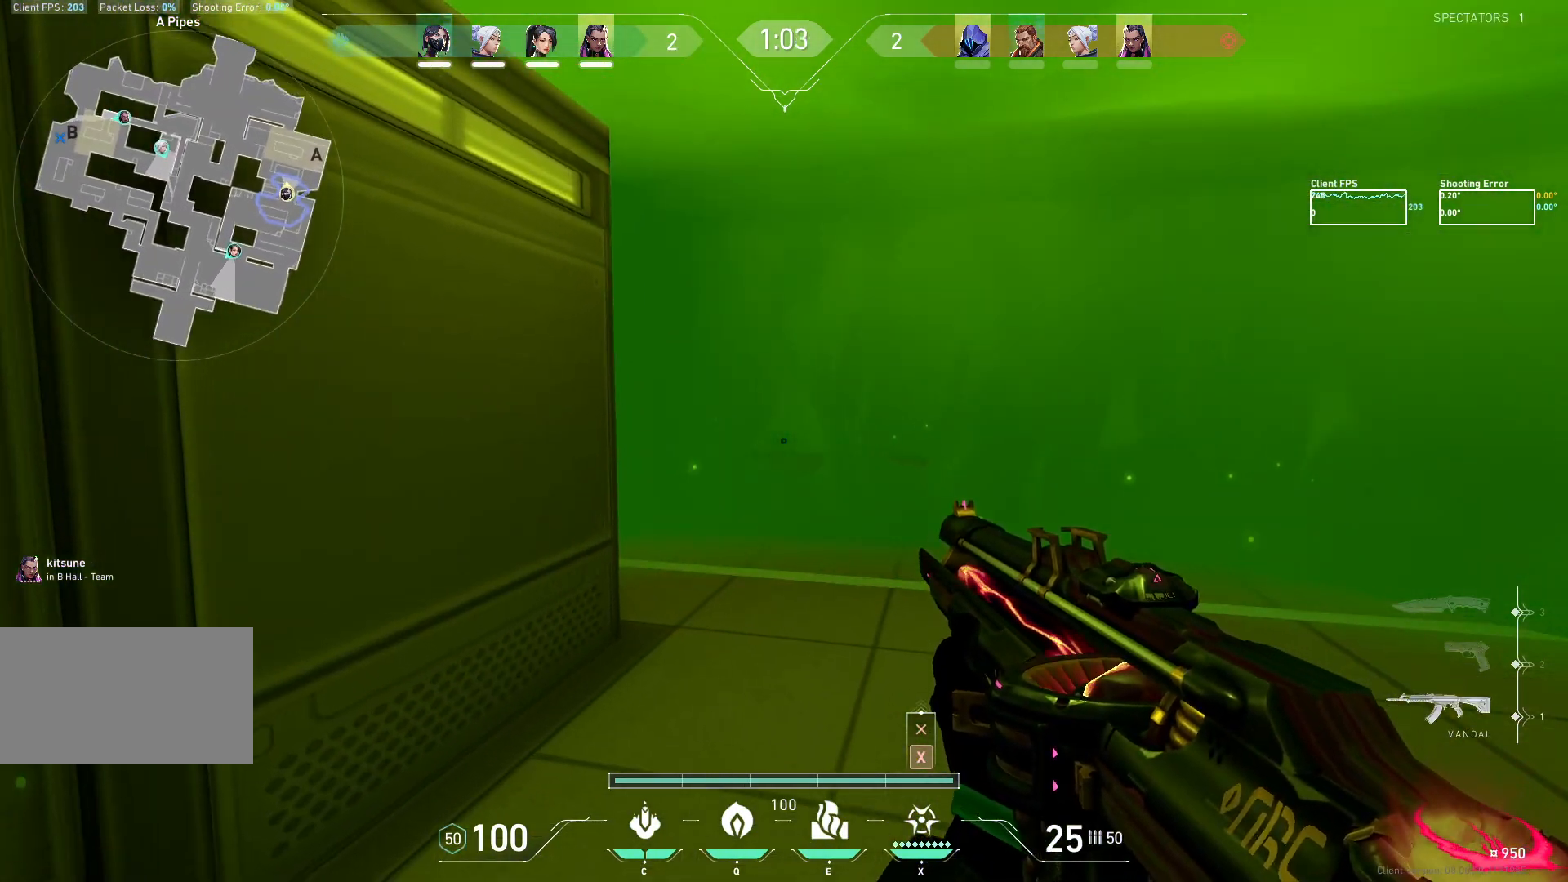
{"keys": ["w"], "mouse": [], "events": [[233, "w", "up"], [417, "w", "down"], [483, "d", "up"]]}
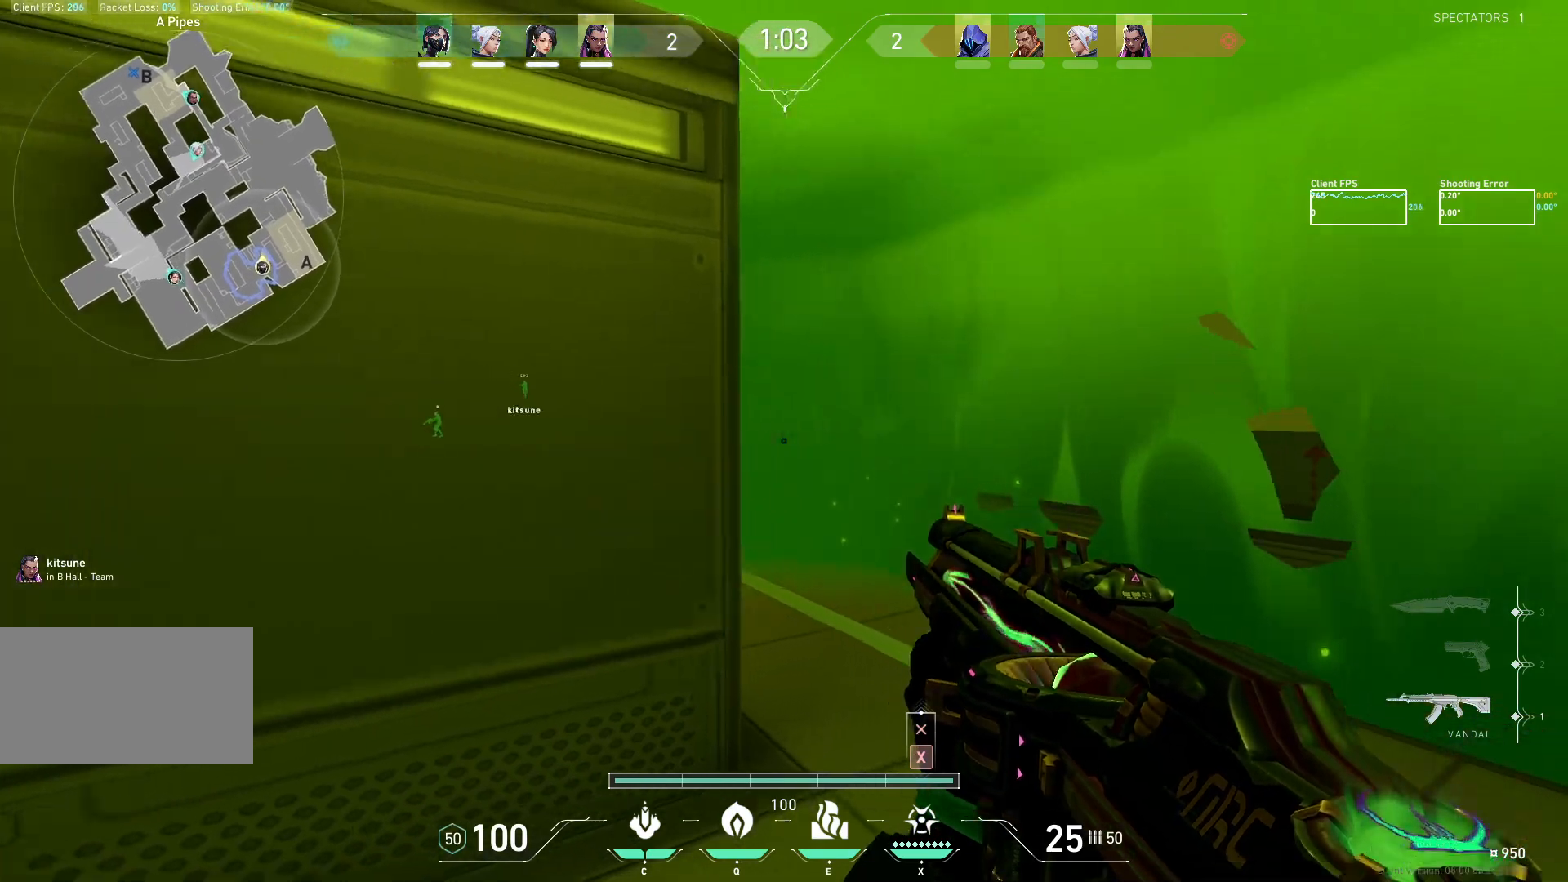
{"keys": ["w"], "mouse": [], "events": []}
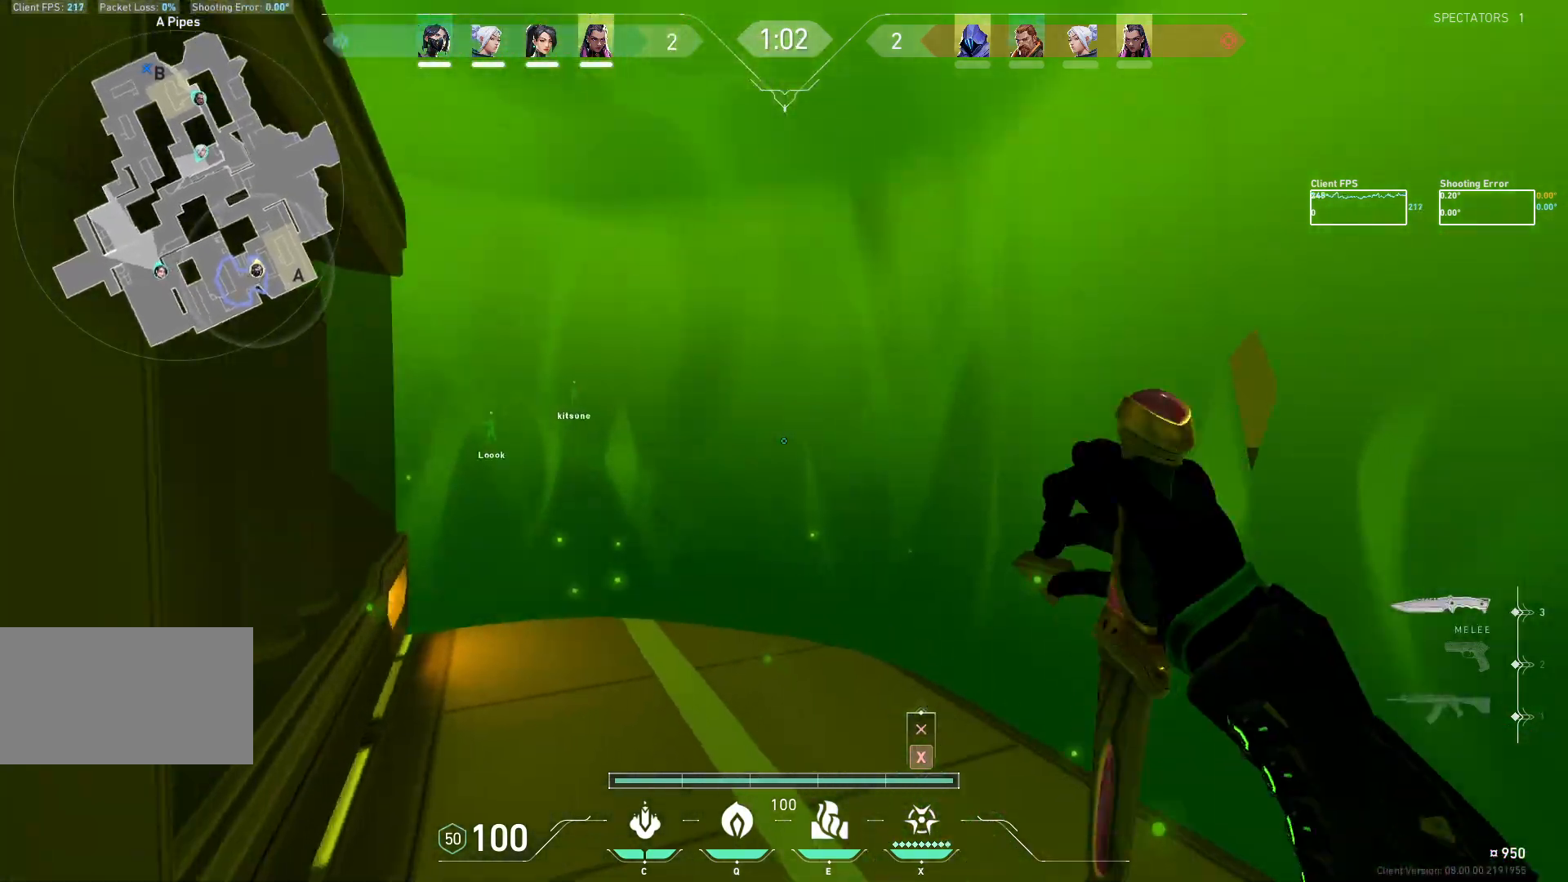
{"keys": ["a", "w"], "mouse": [], "events": [[483, "a", "down"]]}
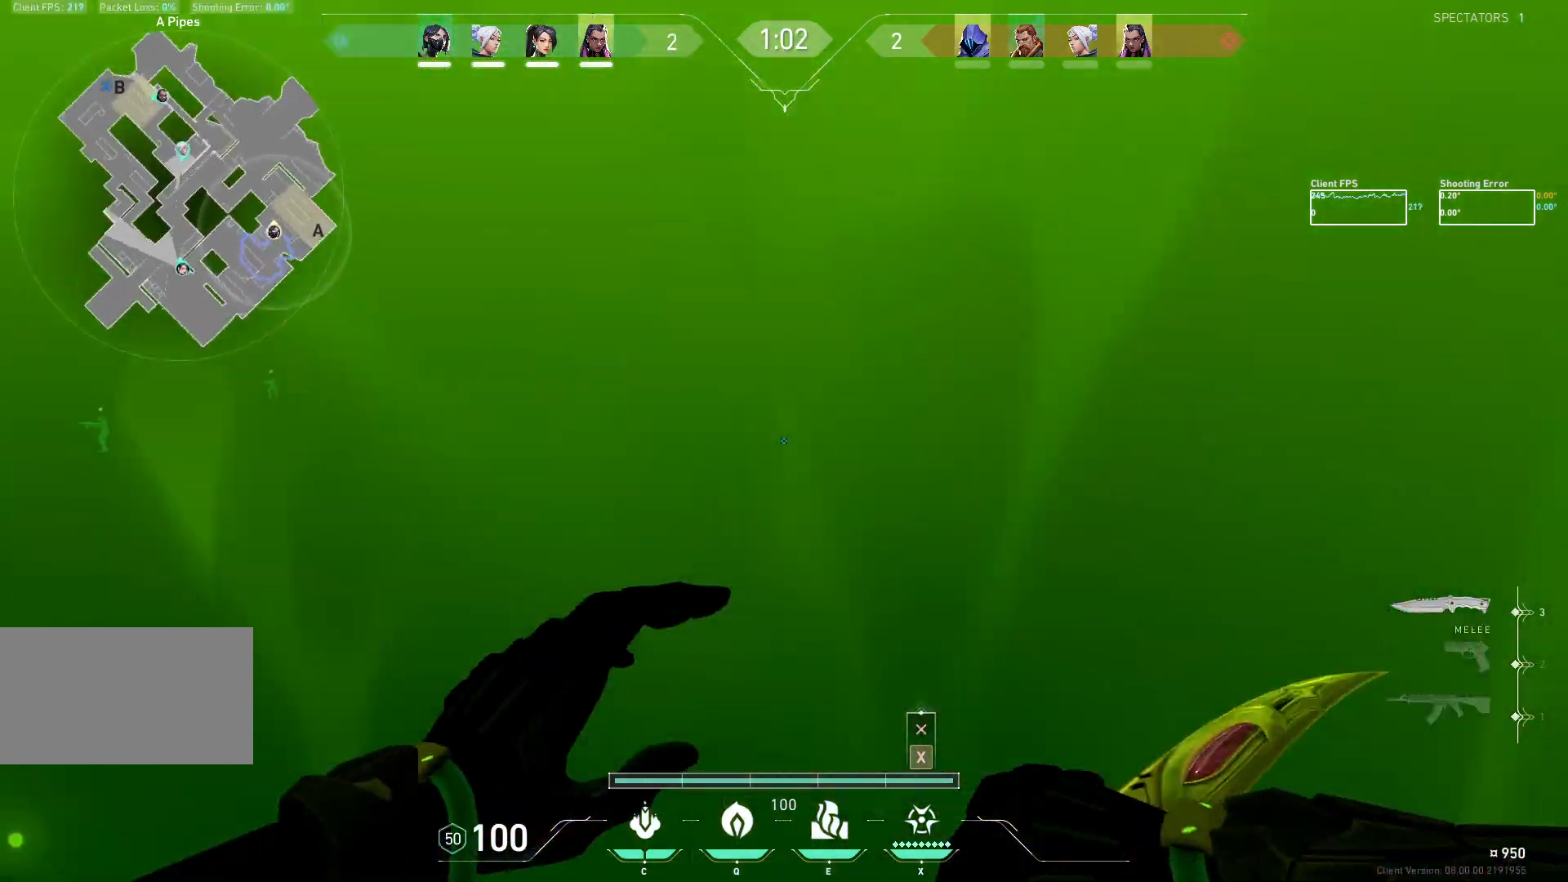
{"keys": ["w"], "mouse": [], "events": [[333, "a", "up"]]}
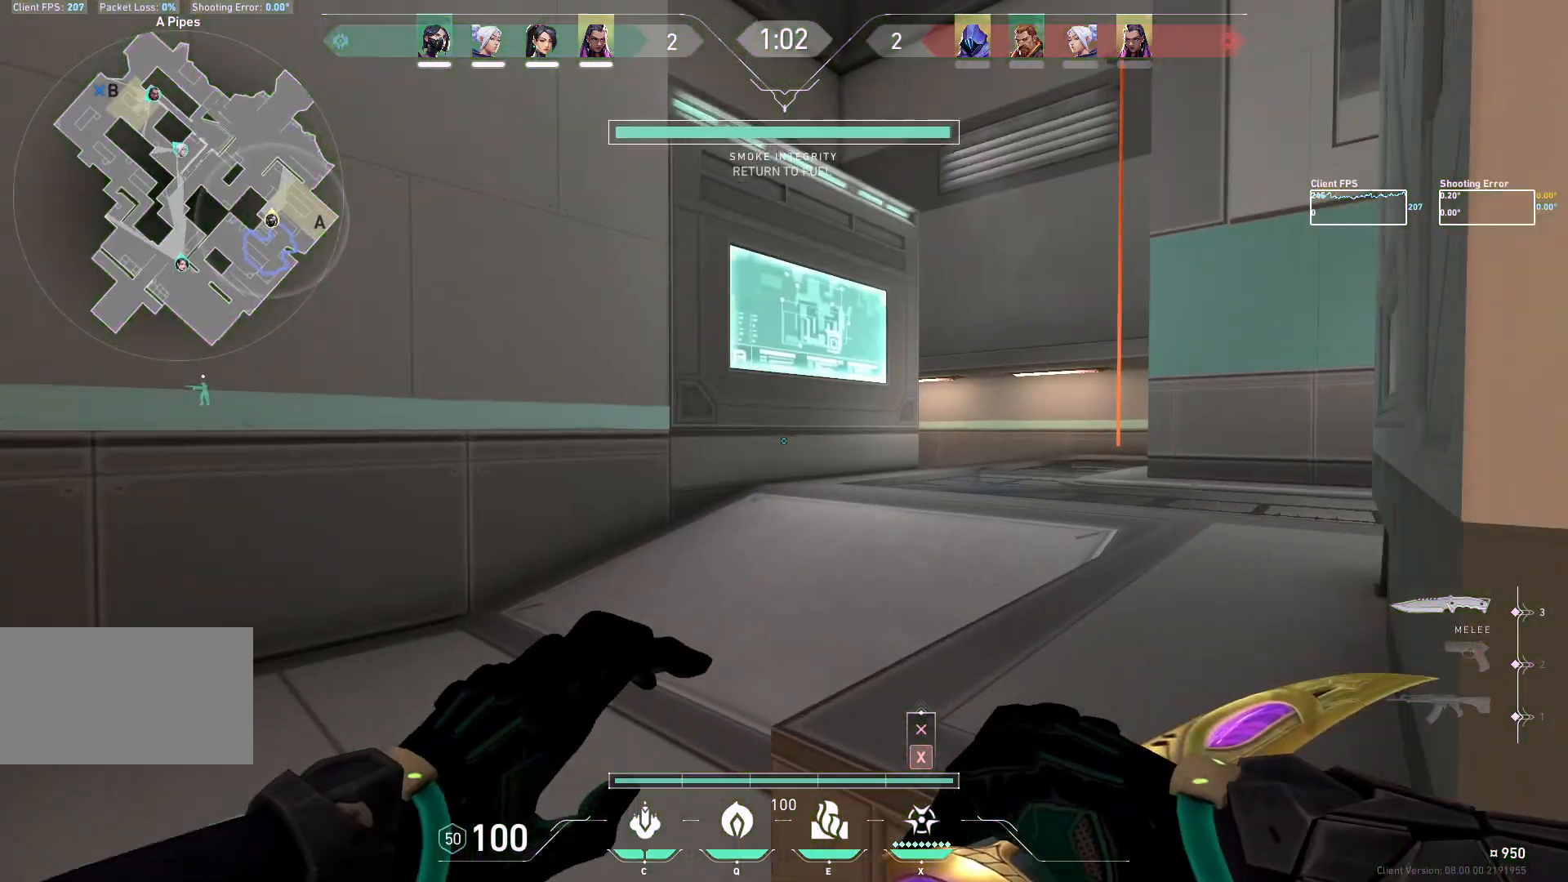
{"keys": ["w"], "mouse": [], "events": []}
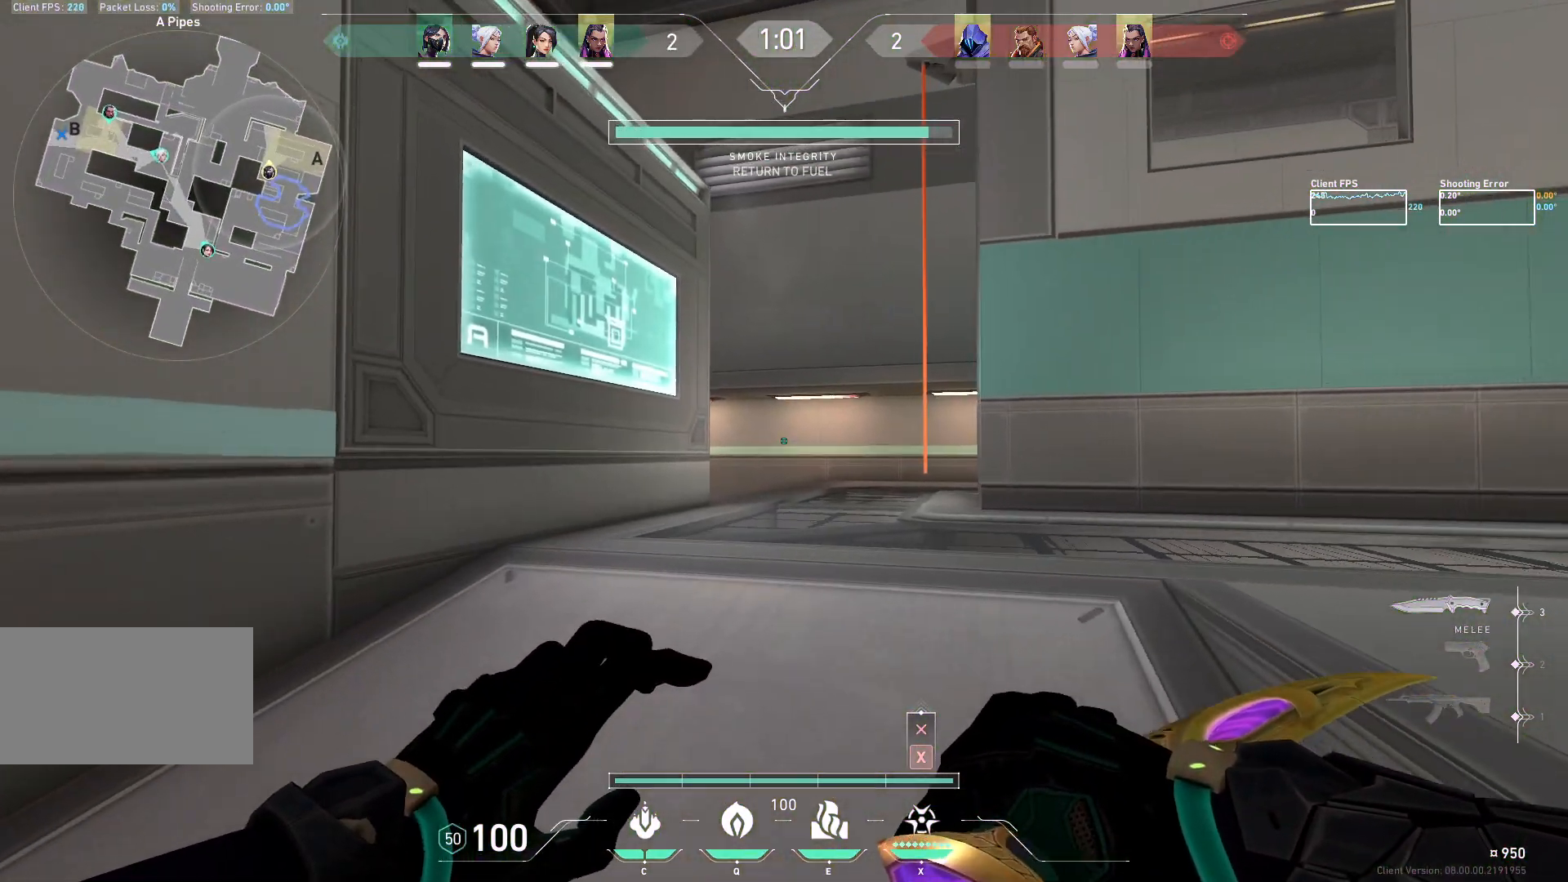
{"keys": ["w"], "mouse": [], "events": [[50, "d", "down"], [333, "d", "up"]]}
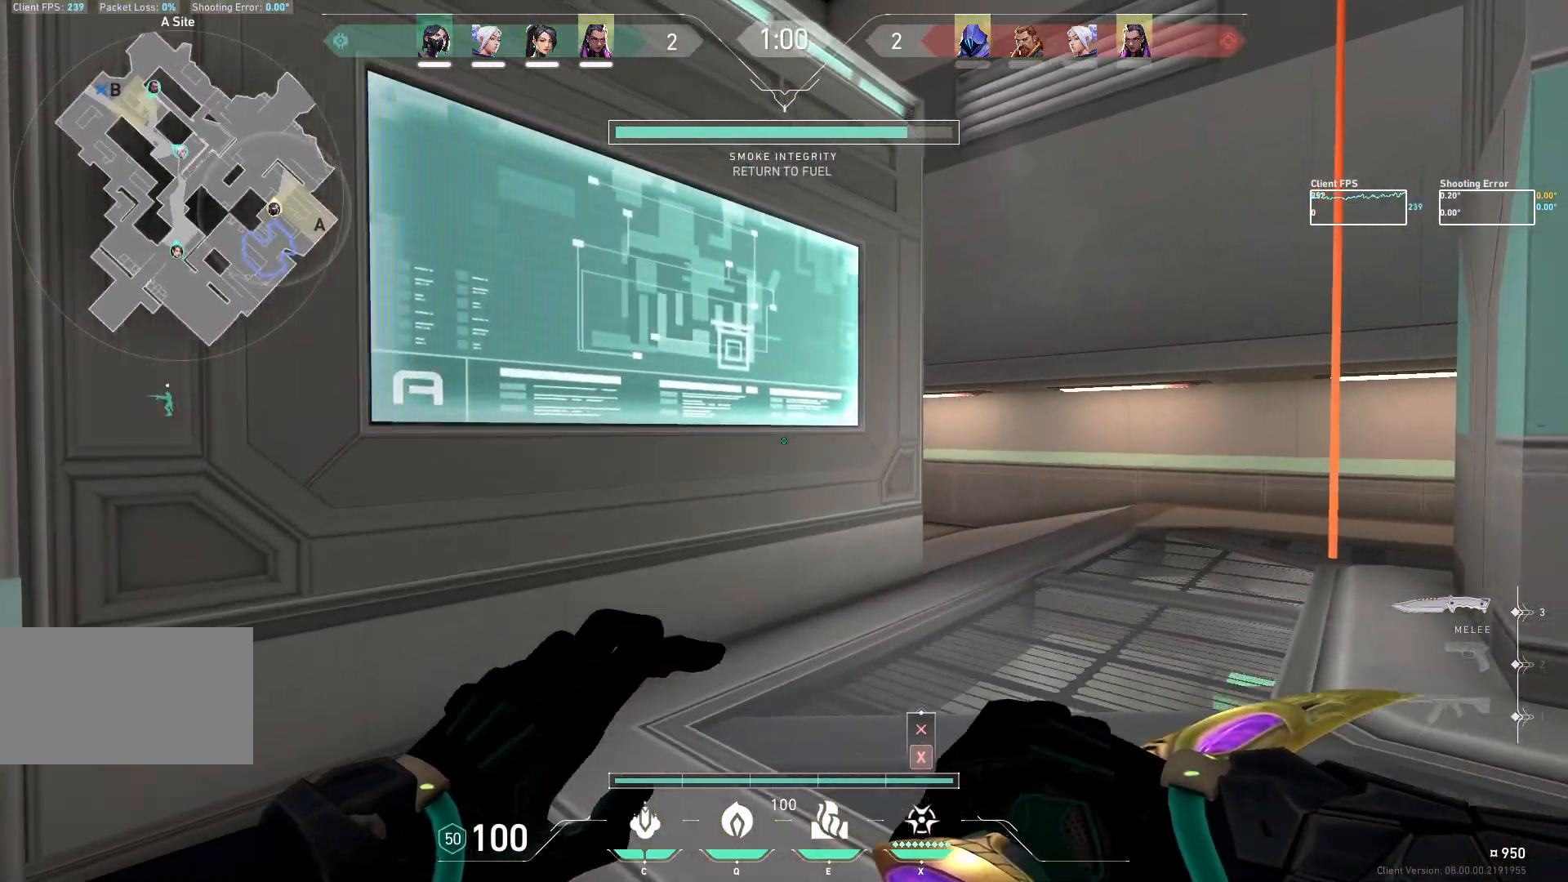
{"keys": ["d", "w"], "mouse": [], "events": [[100, "d", "down"]]}
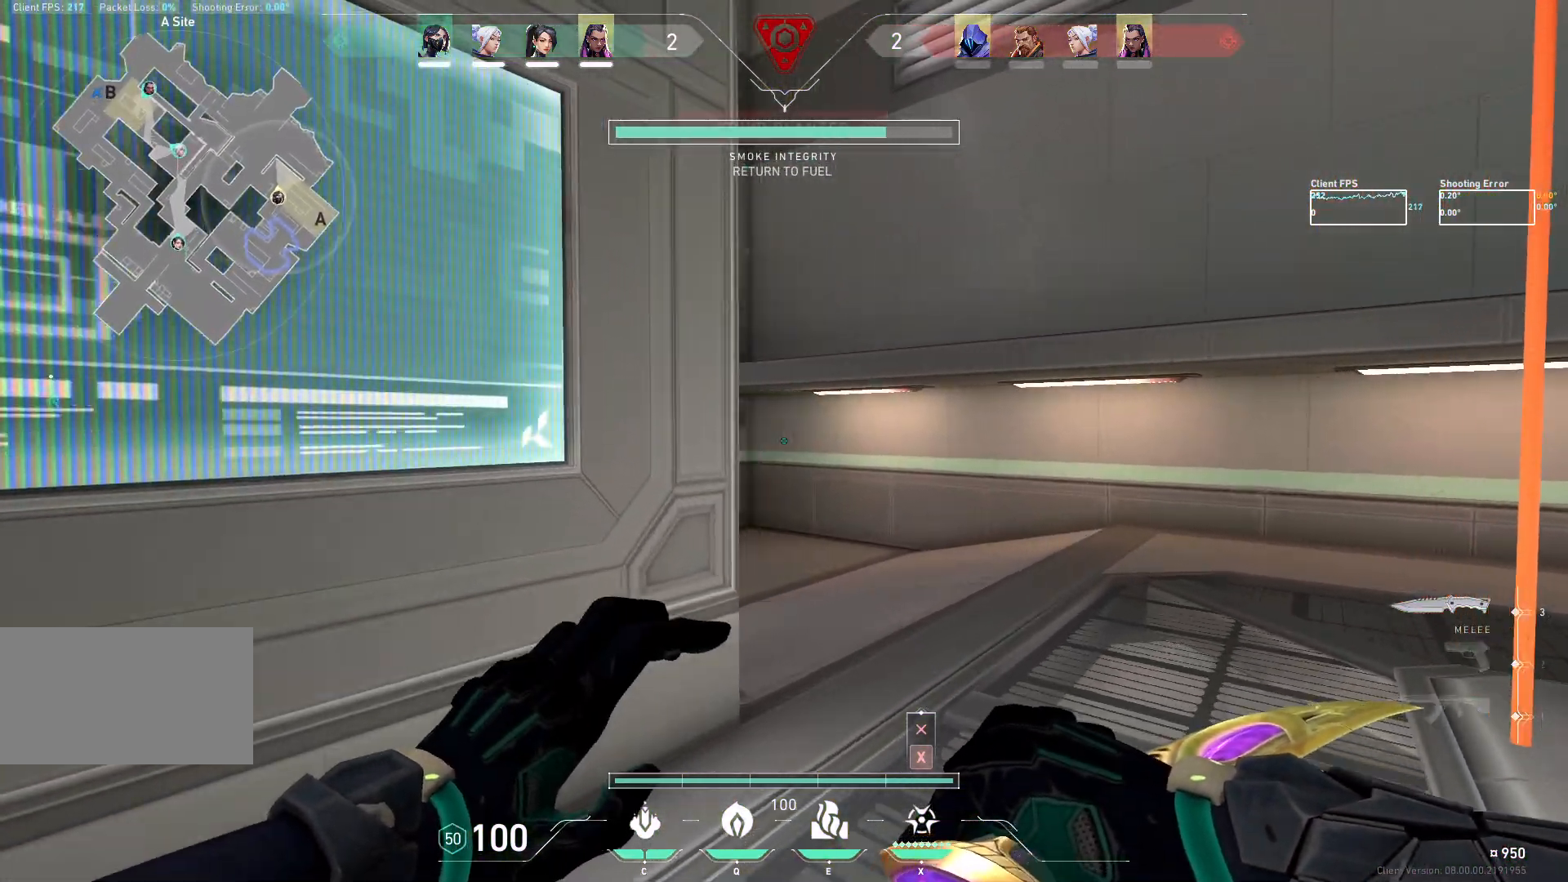
{"keys": ["w"], "mouse": [], "events": [[233, "d", "up"]]}
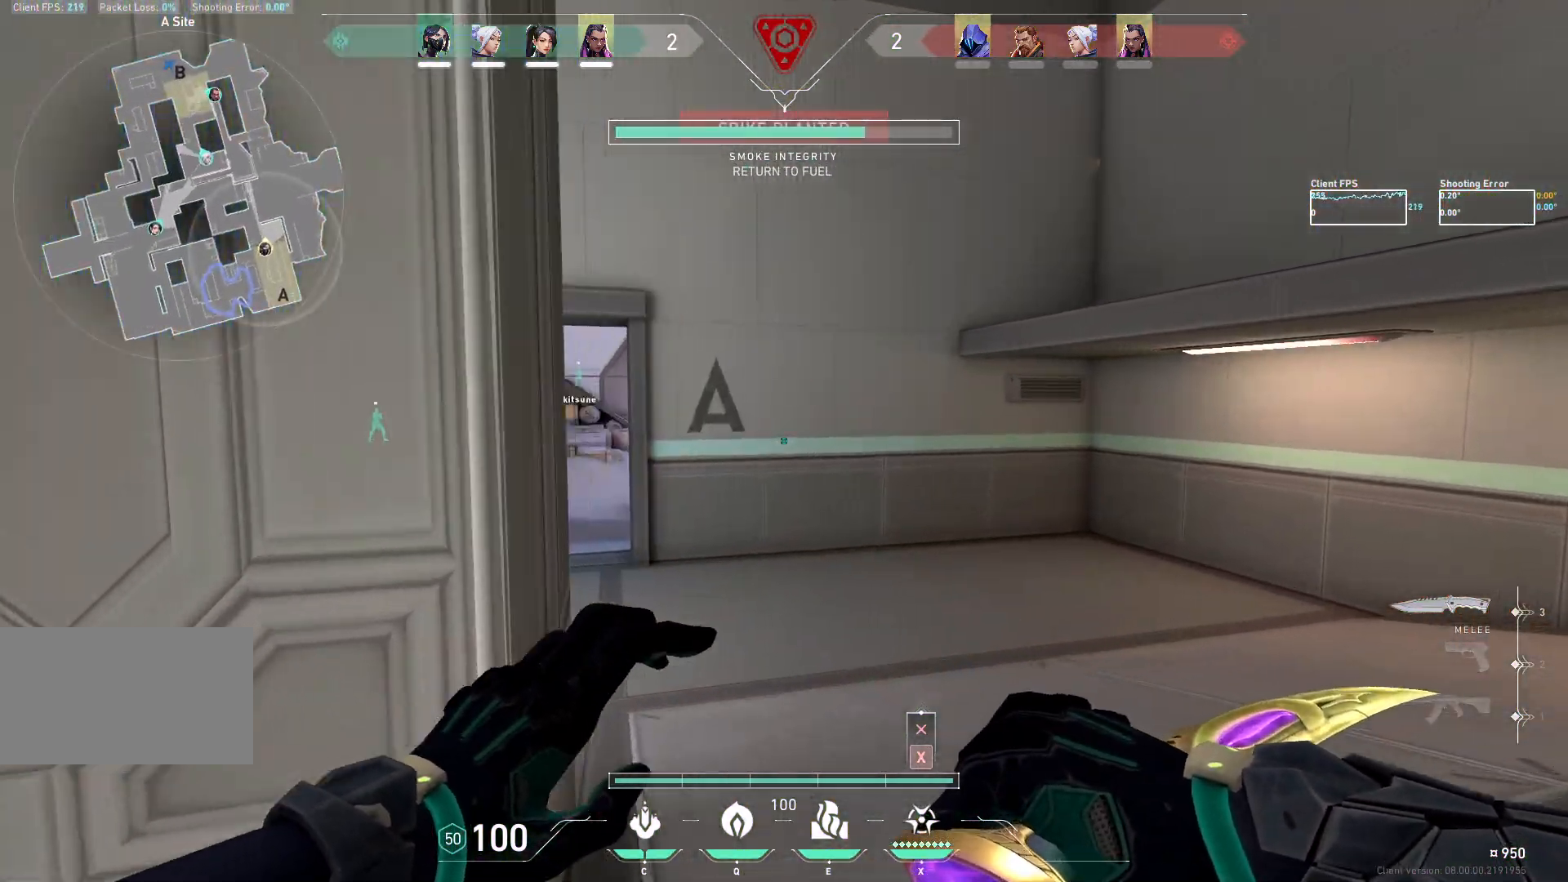
{"keys": ["w"], "mouse": [], "events": []}
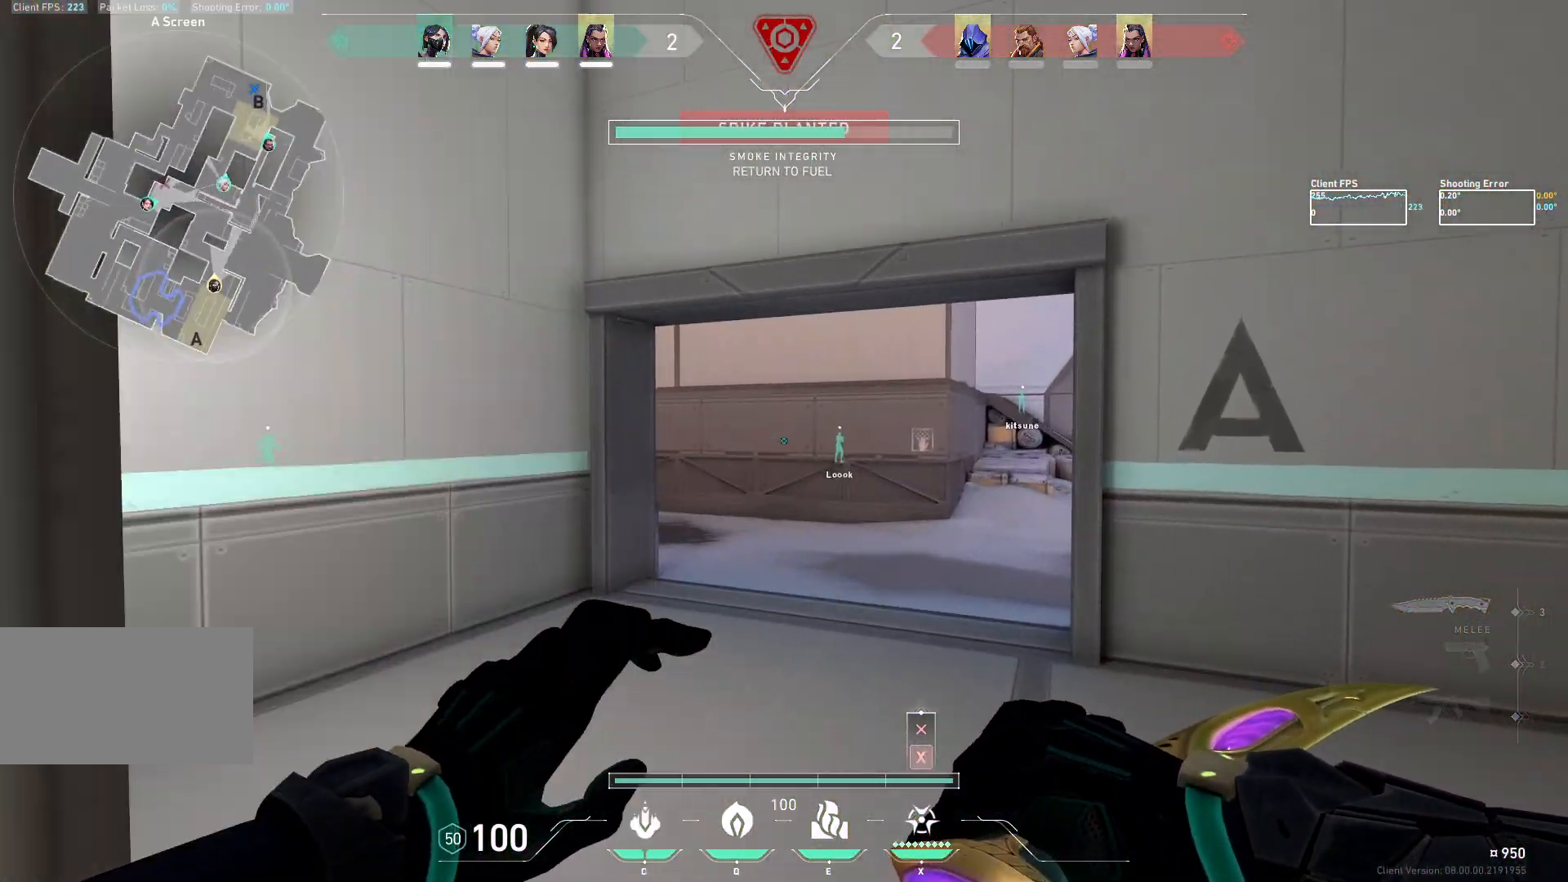
{"keys": ["w"], "mouse": [], "events": []}
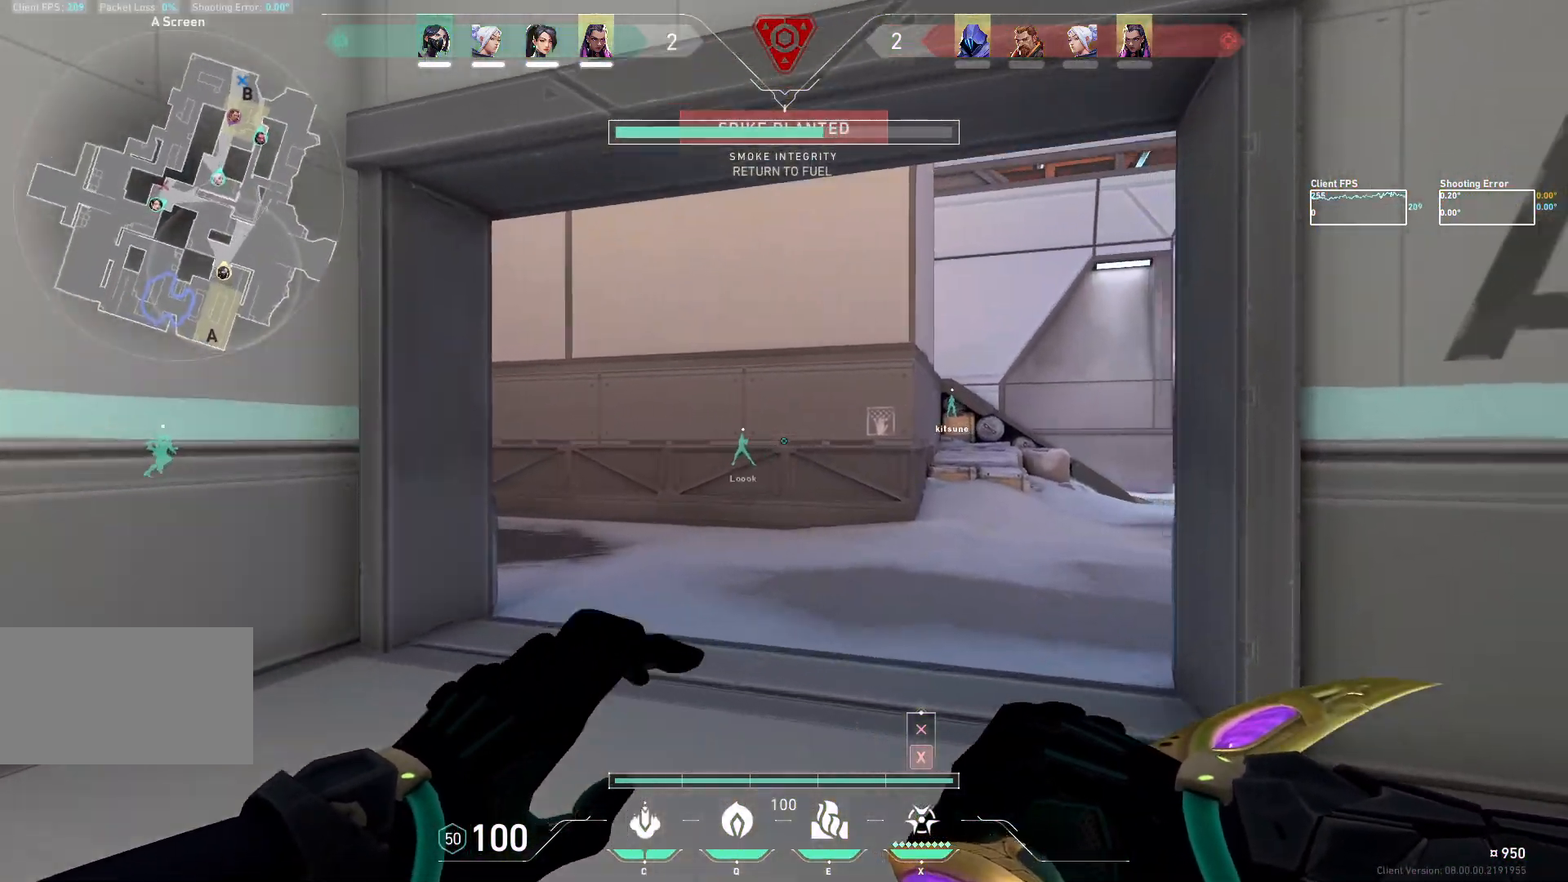
{"keys": ["a", "w"], "mouse": [], "events": [[283, "a", "down"]]}
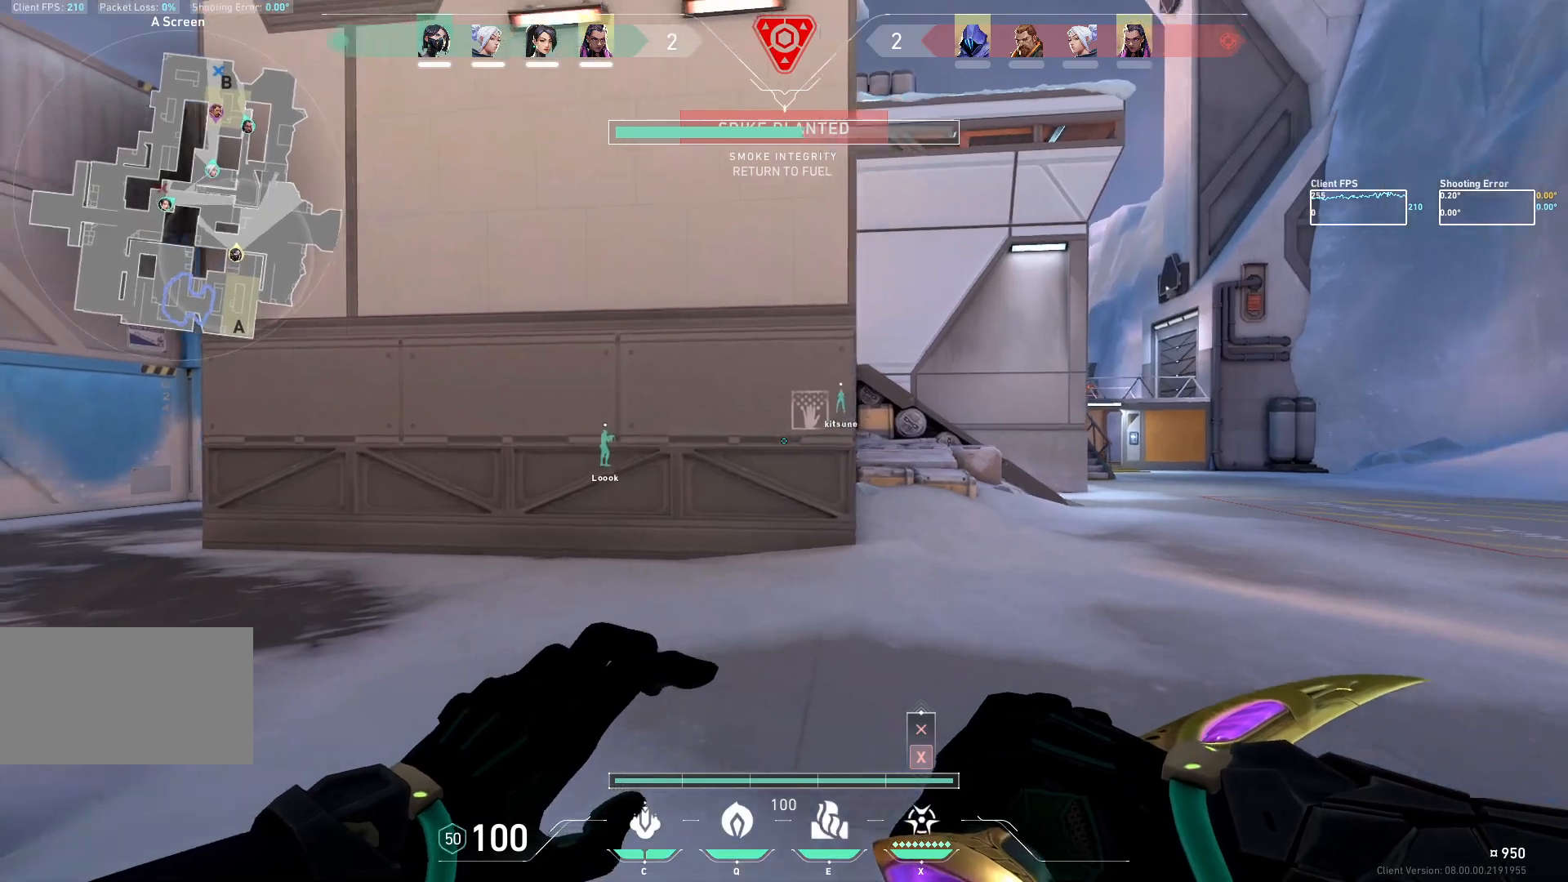
{"keys": ["a", "w"], "mouse": [], "events": [[17, "a", "up"], [333, "a", "down"]]}
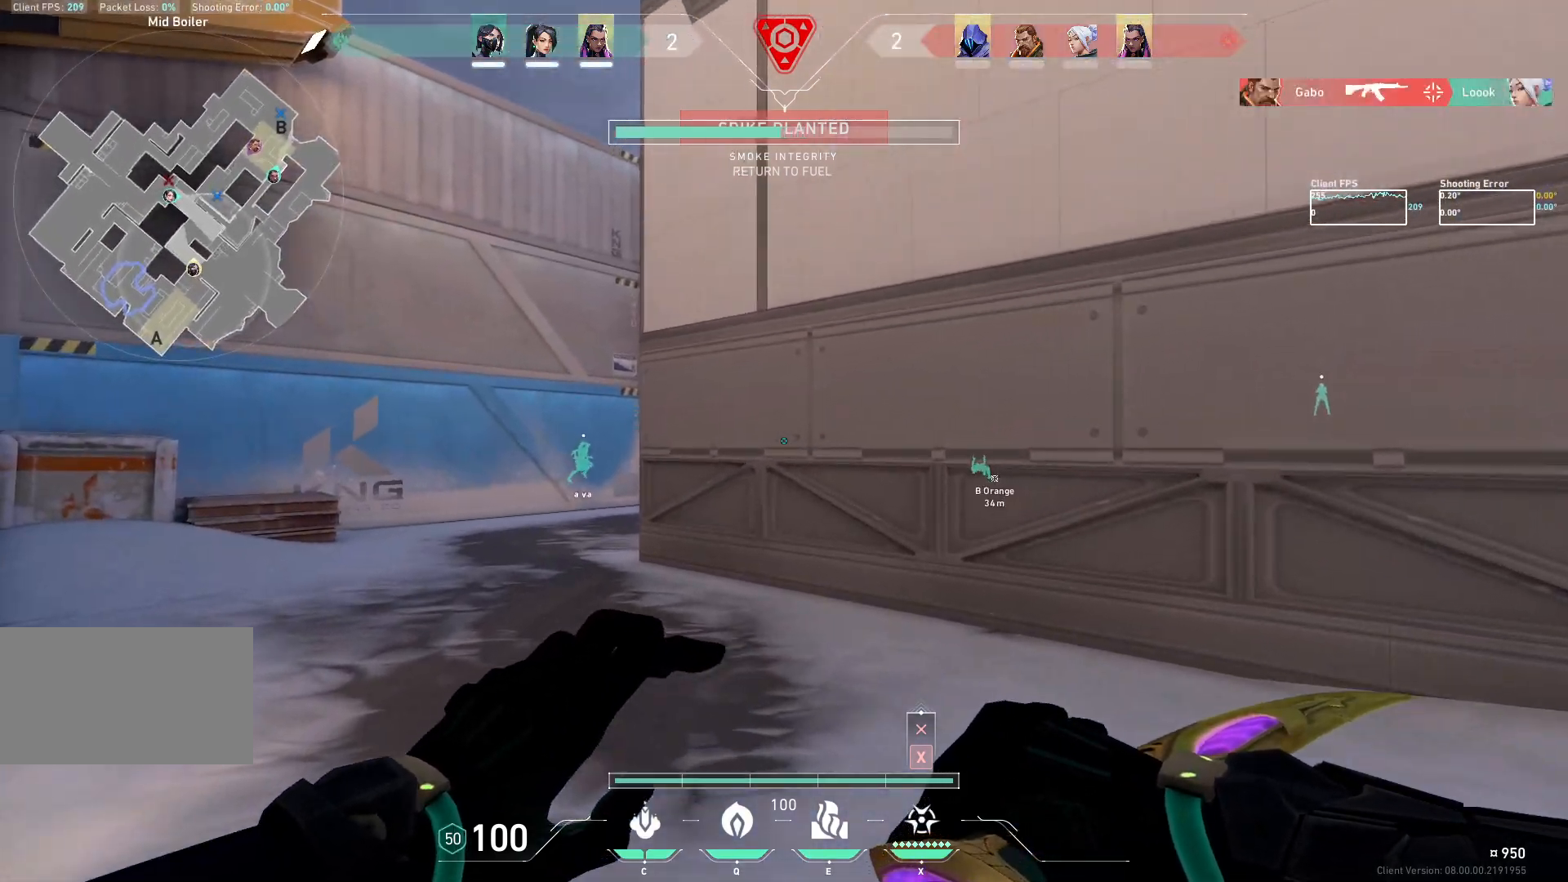
{"keys": ["a", "w"], "mouse": [], "events": [[233, "w", "up"], [317, "w", "down"]]}
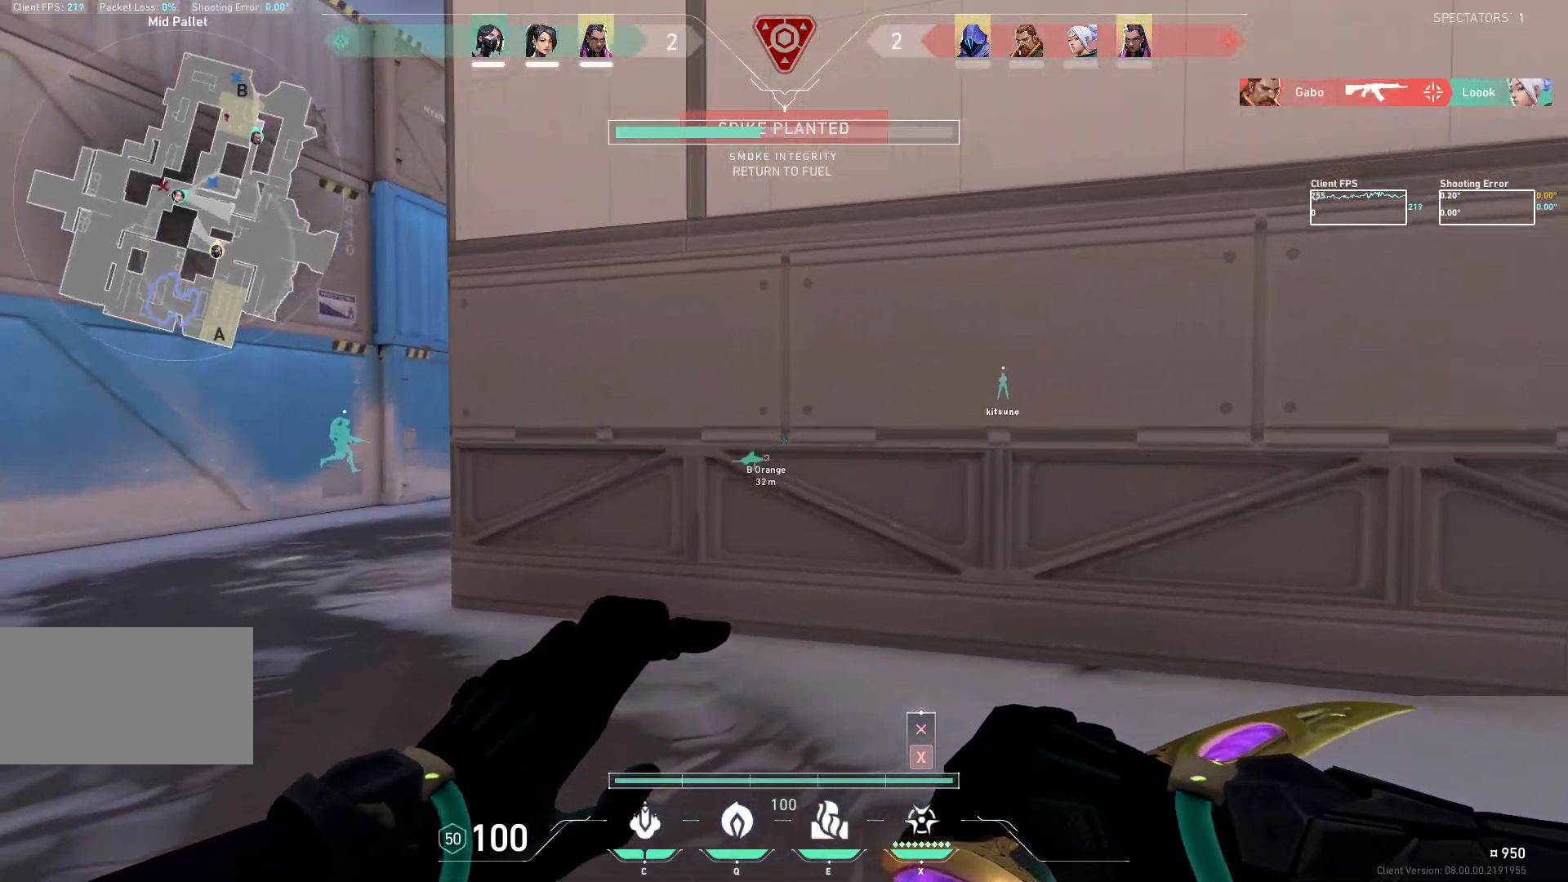
{"keys": ["w"], "mouse": [], "events": [[467, "a", "up"]]}
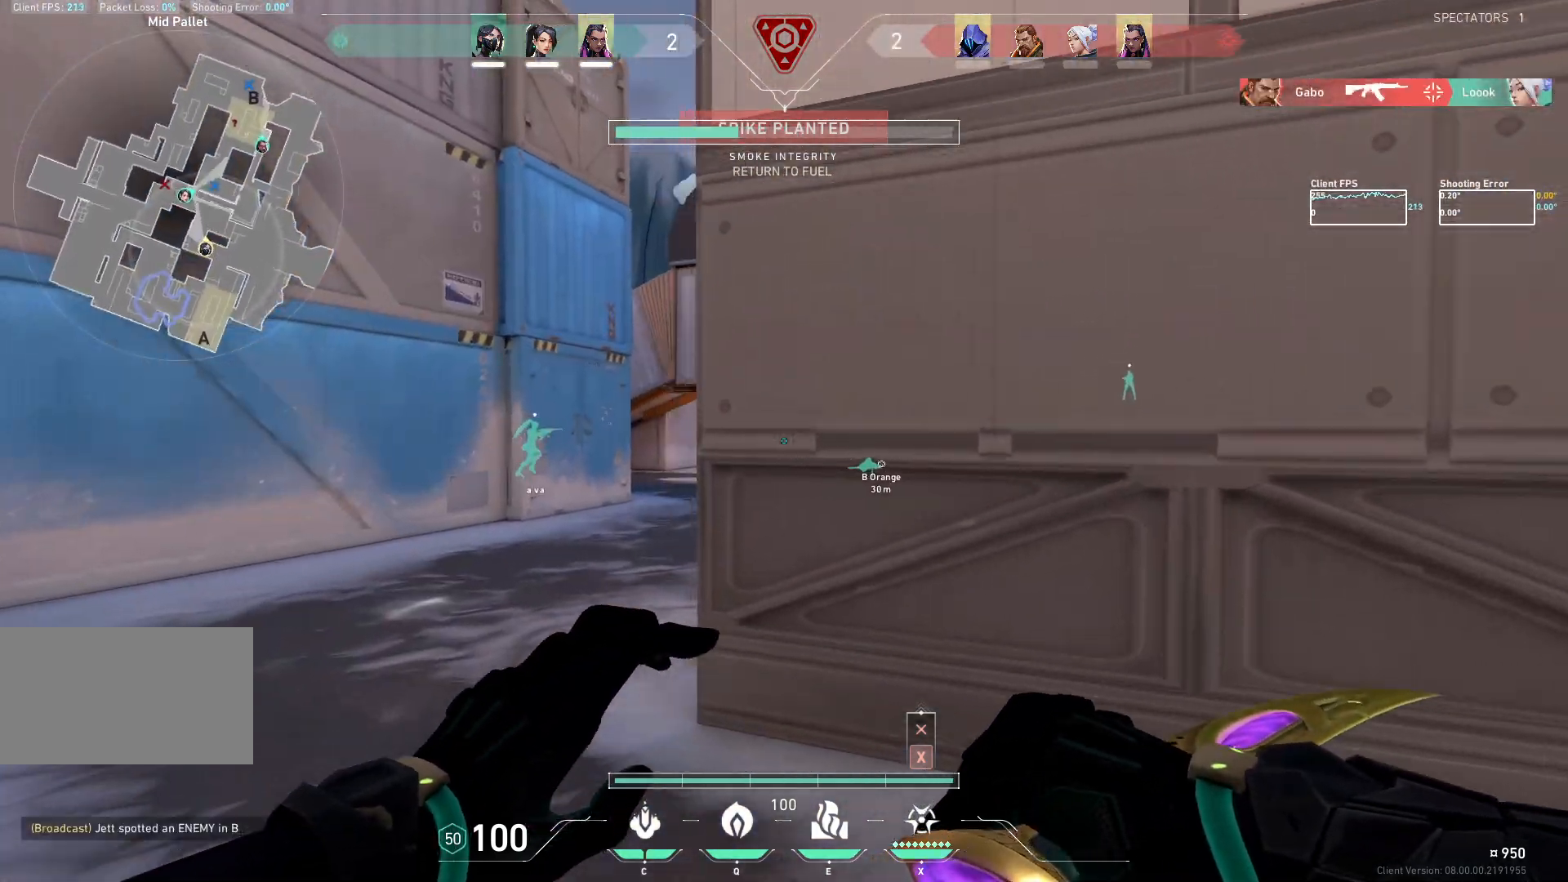
{"keys": ["d", "w"], "mouse": [], "events": [[100, "a", "down"], [300, "a", "up"], [467, "d", "down"]]}
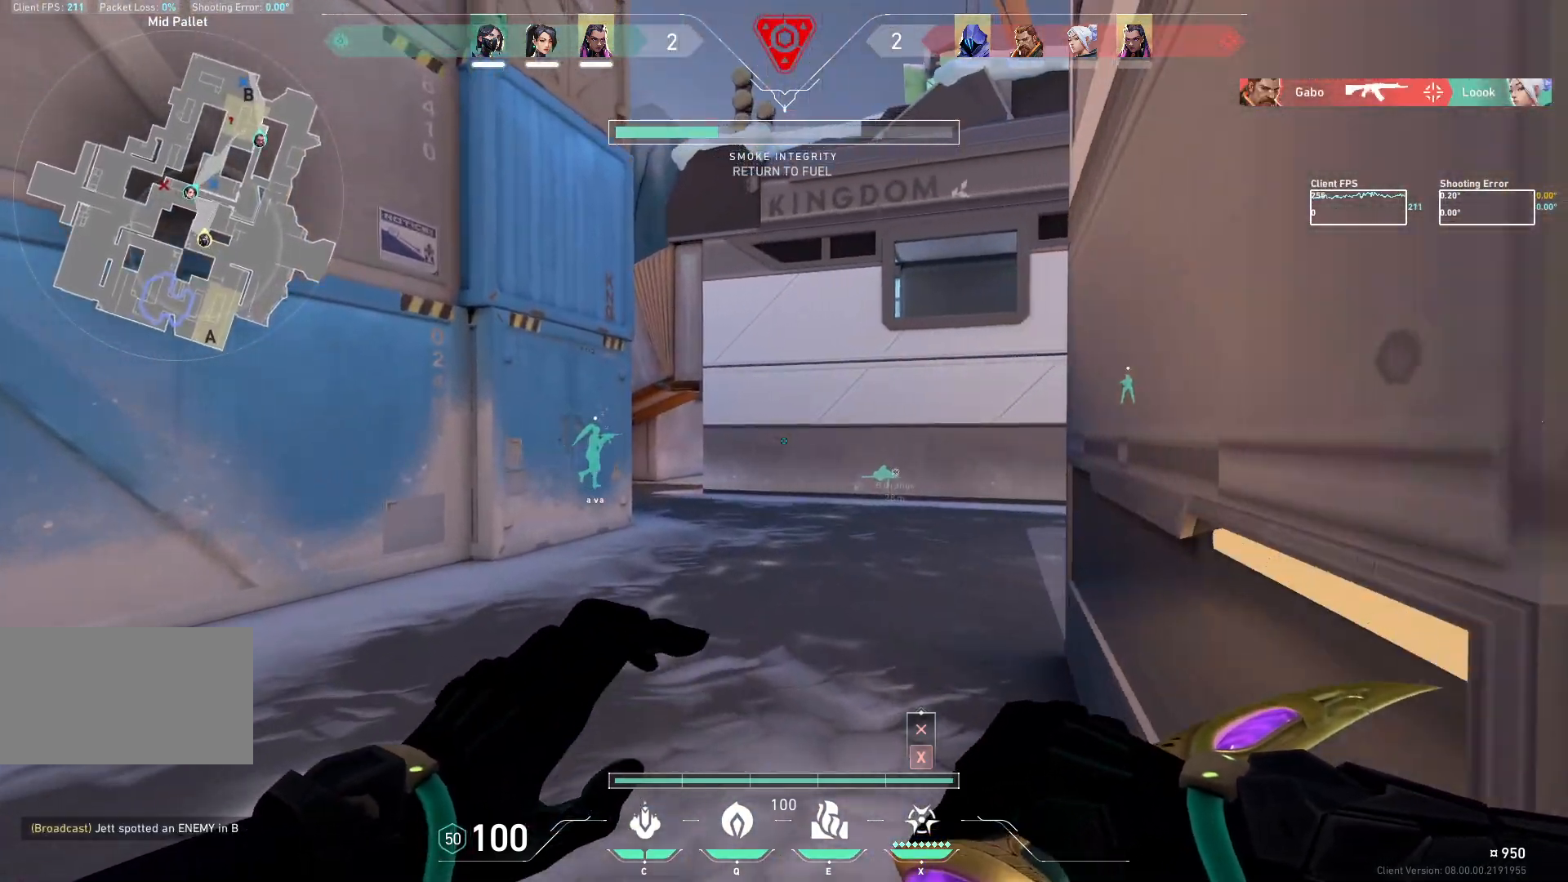
{"keys": ["d", "w"], "mouse": [], "events": [[317, "d", "up"], [467, "d", "down"]]}
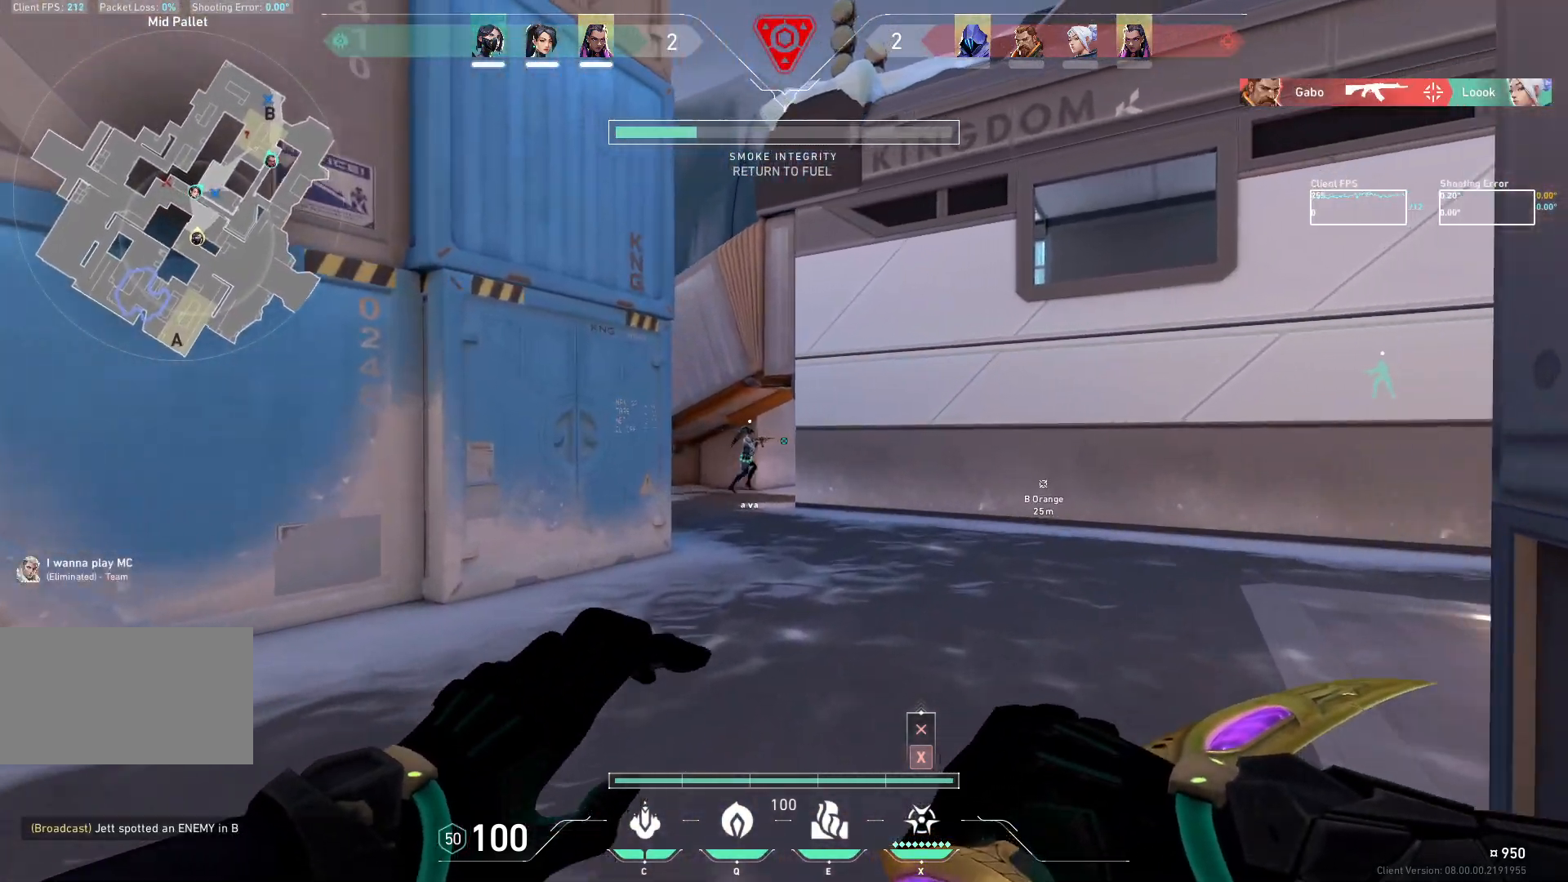
{"keys": ["w"], "mouse": [], "events": [[417, "d", "up"]]}
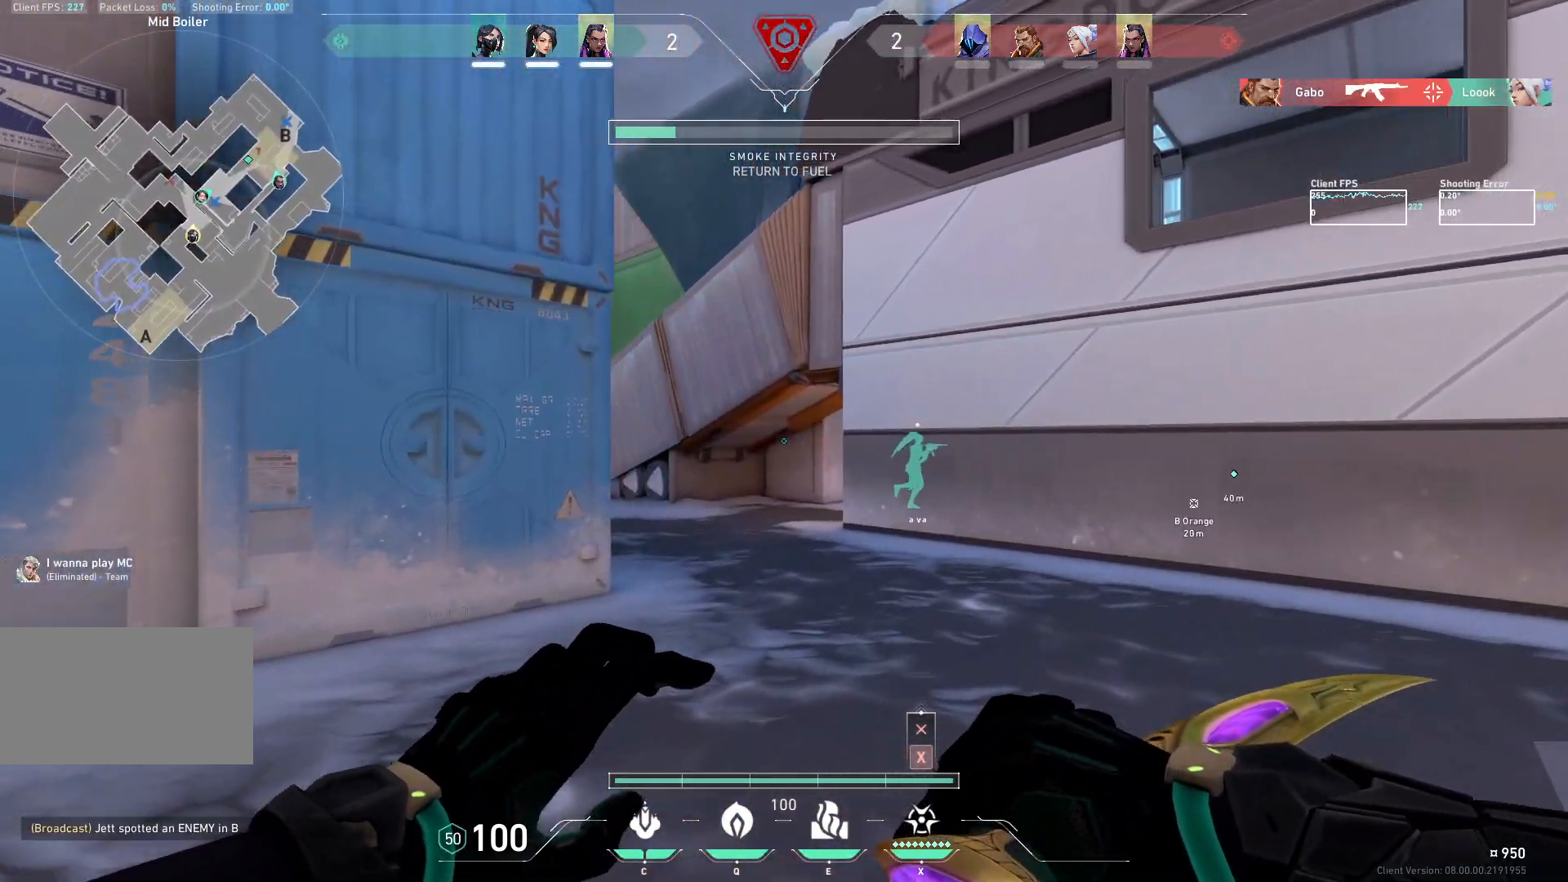
{"keys": ["w"], "mouse": [], "events": [[150, "d", "down"], [433, "d", "up"]]}